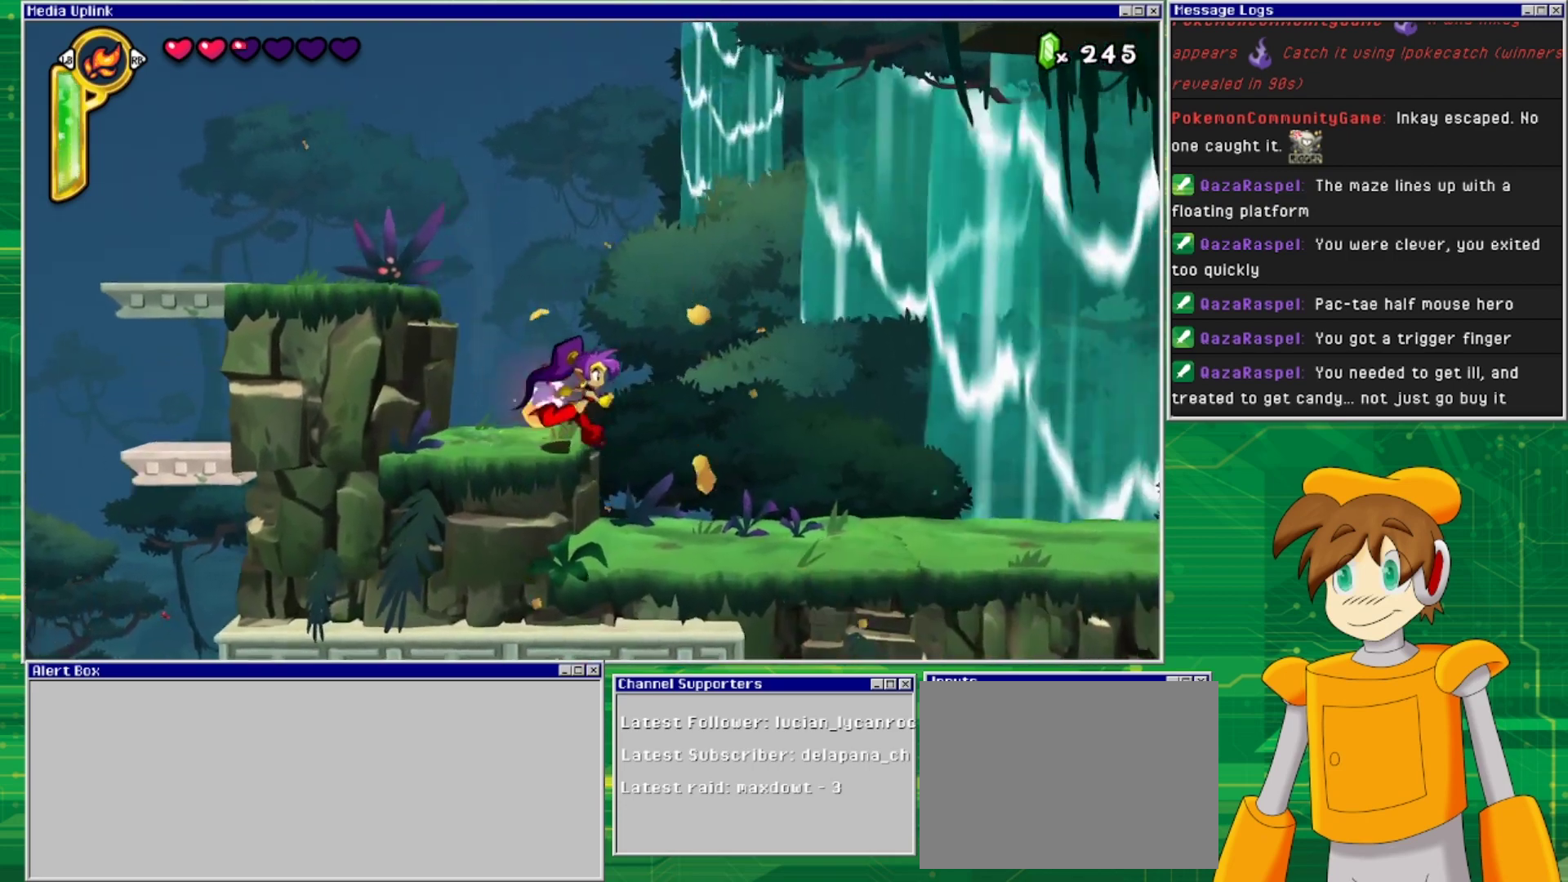
Gameplay with a controller (PlayStation layout); each line is a JSON object with the inputs held at the frame after it. "events" lists button and stick changes between this image and that frame as [ms after this image, input, new state], when the widget could be followed in between. Not read: L2 L3 R1 R2 R3 left_stick right_stick.
{"buttons": ["DPAD_RIGHT"], "events": []}
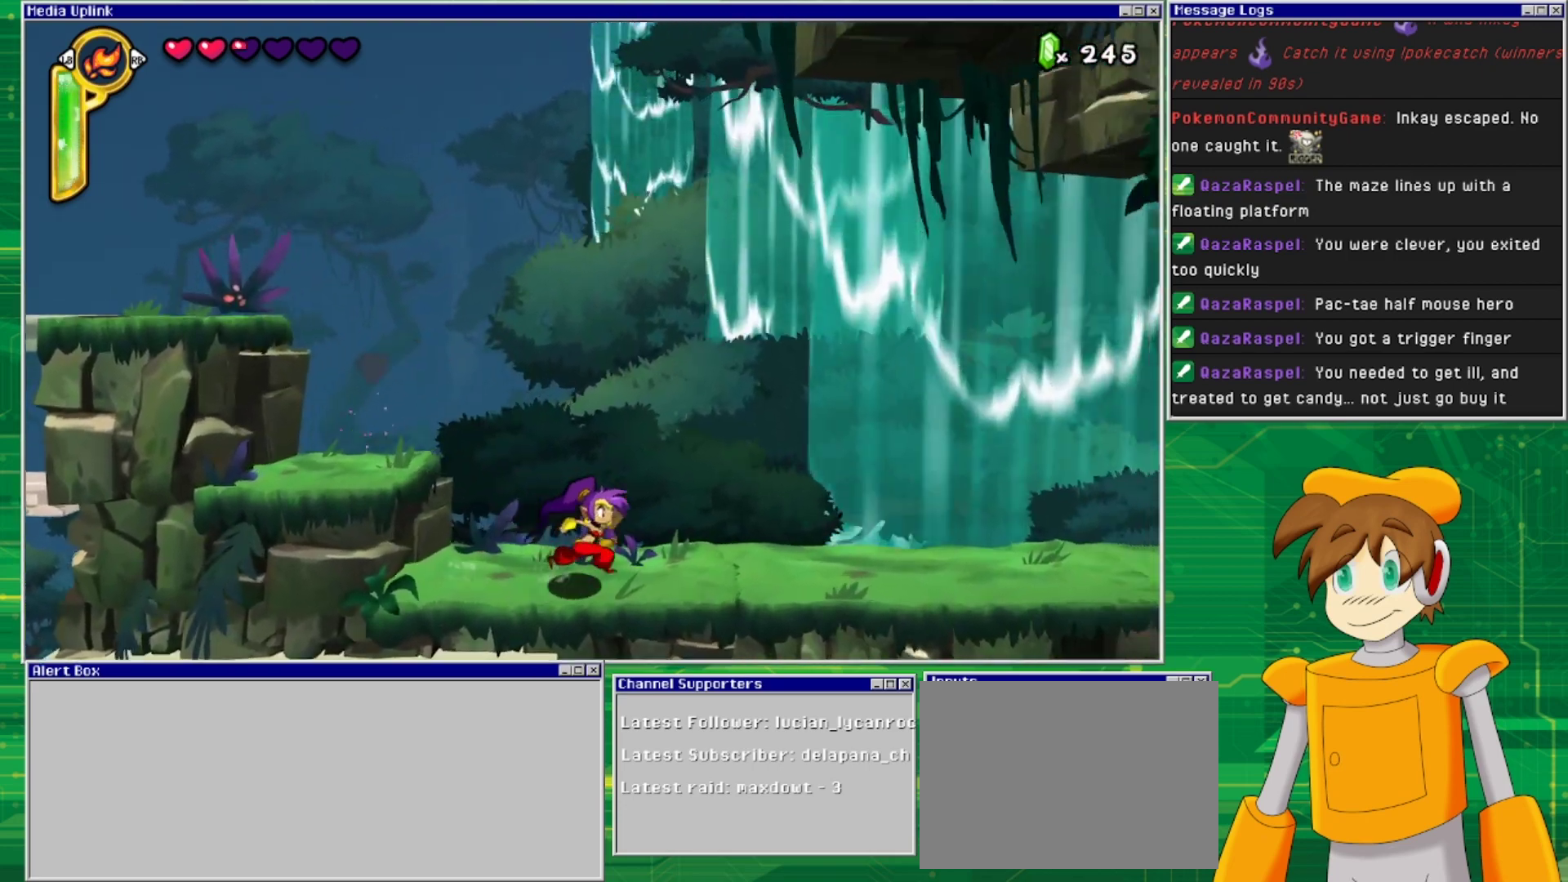
{"buttons": [], "events": [[367, "DPAD_RIGHT", "up"]]}
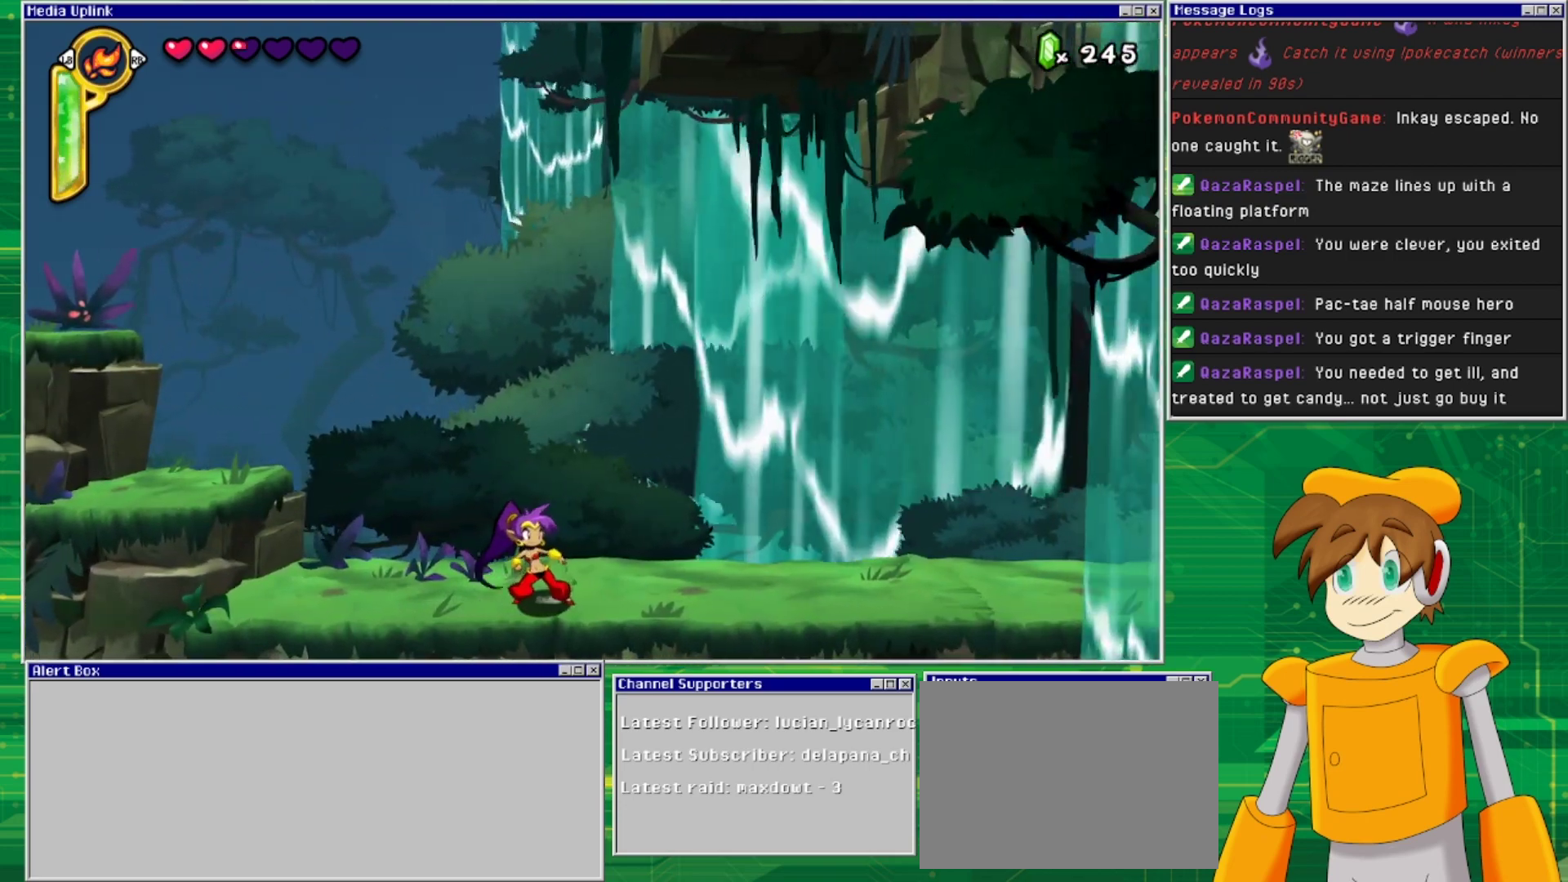
{"buttons": ["DPAD_LEFT"], "events": [[100, "DPAD_LEFT", "down"]]}
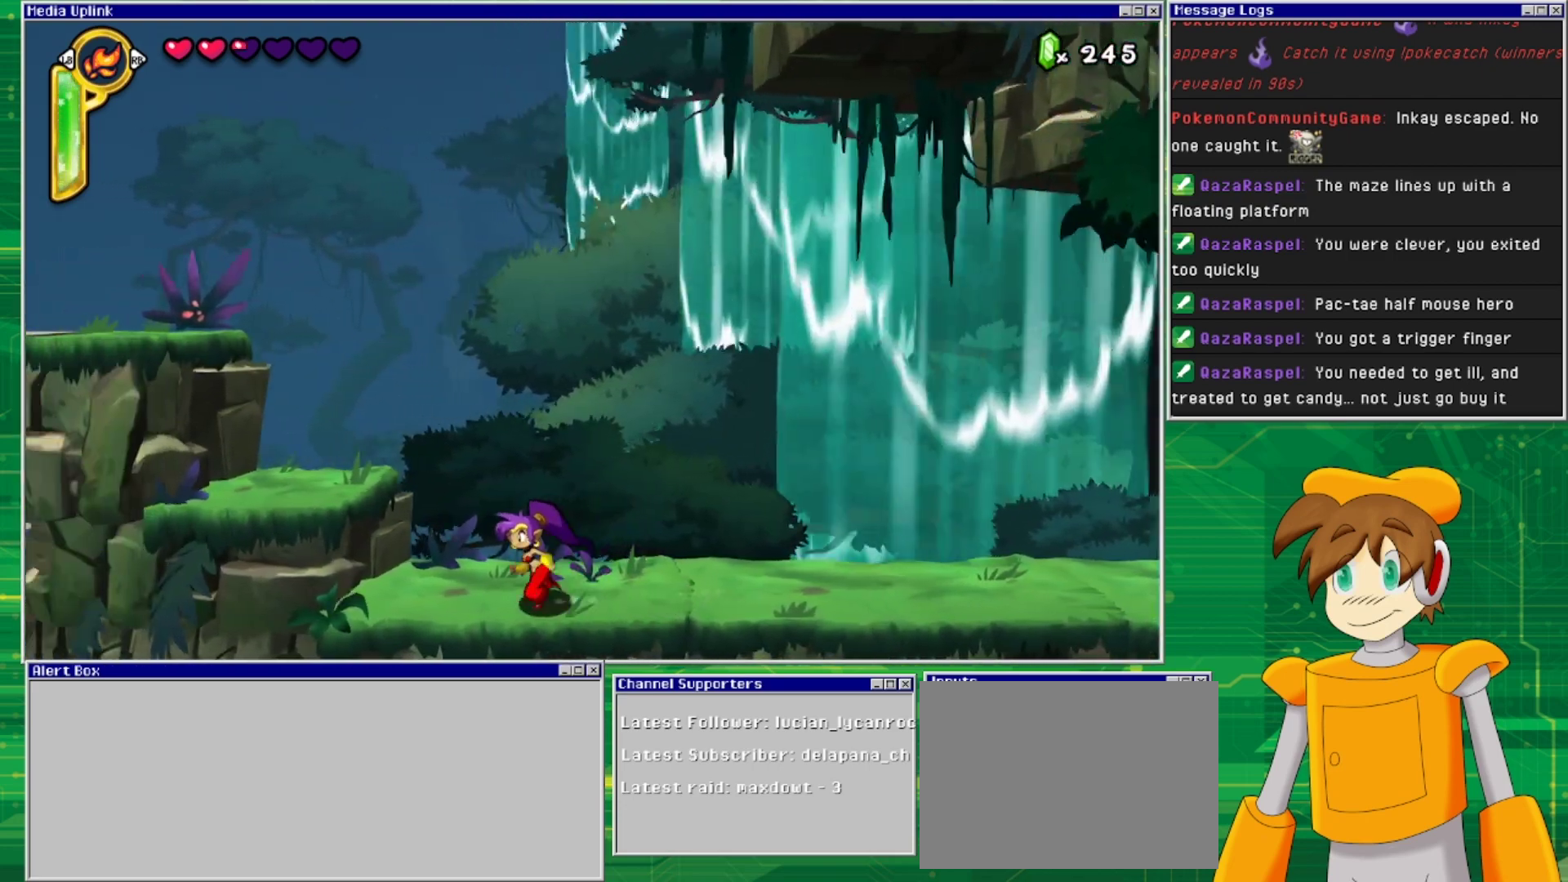
{"buttons": ["DPAD_LEFT"], "events": [[67, "CROSS", "down"], [267, "CROSS", "up"]]}
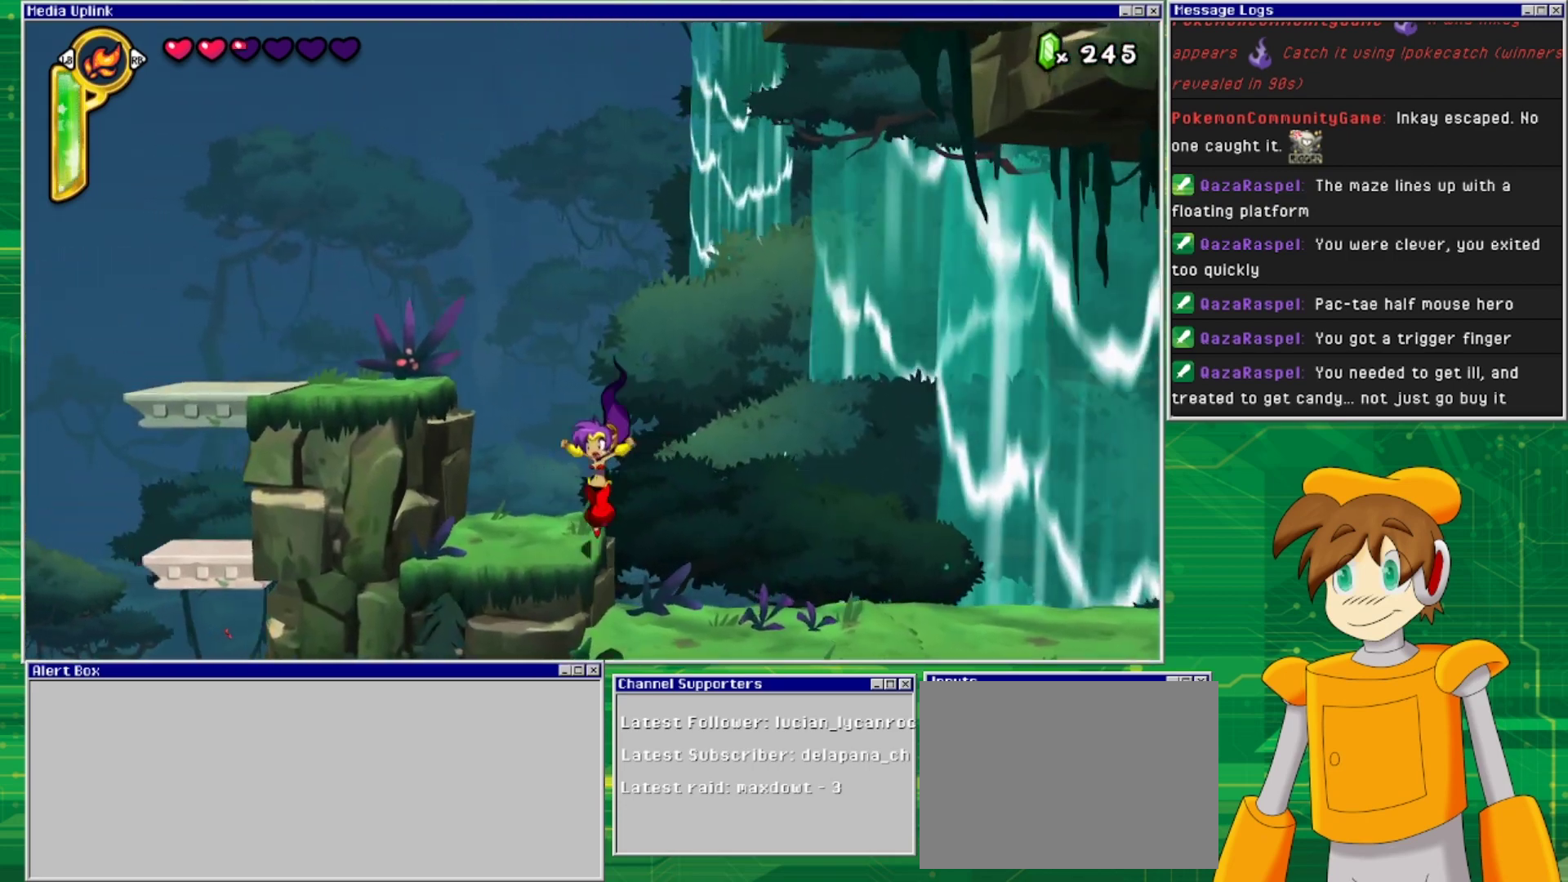
{"buttons": ["DPAD_LEFT"], "events": [[167, "CROSS", "down"], [367, "CROSS", "up"]]}
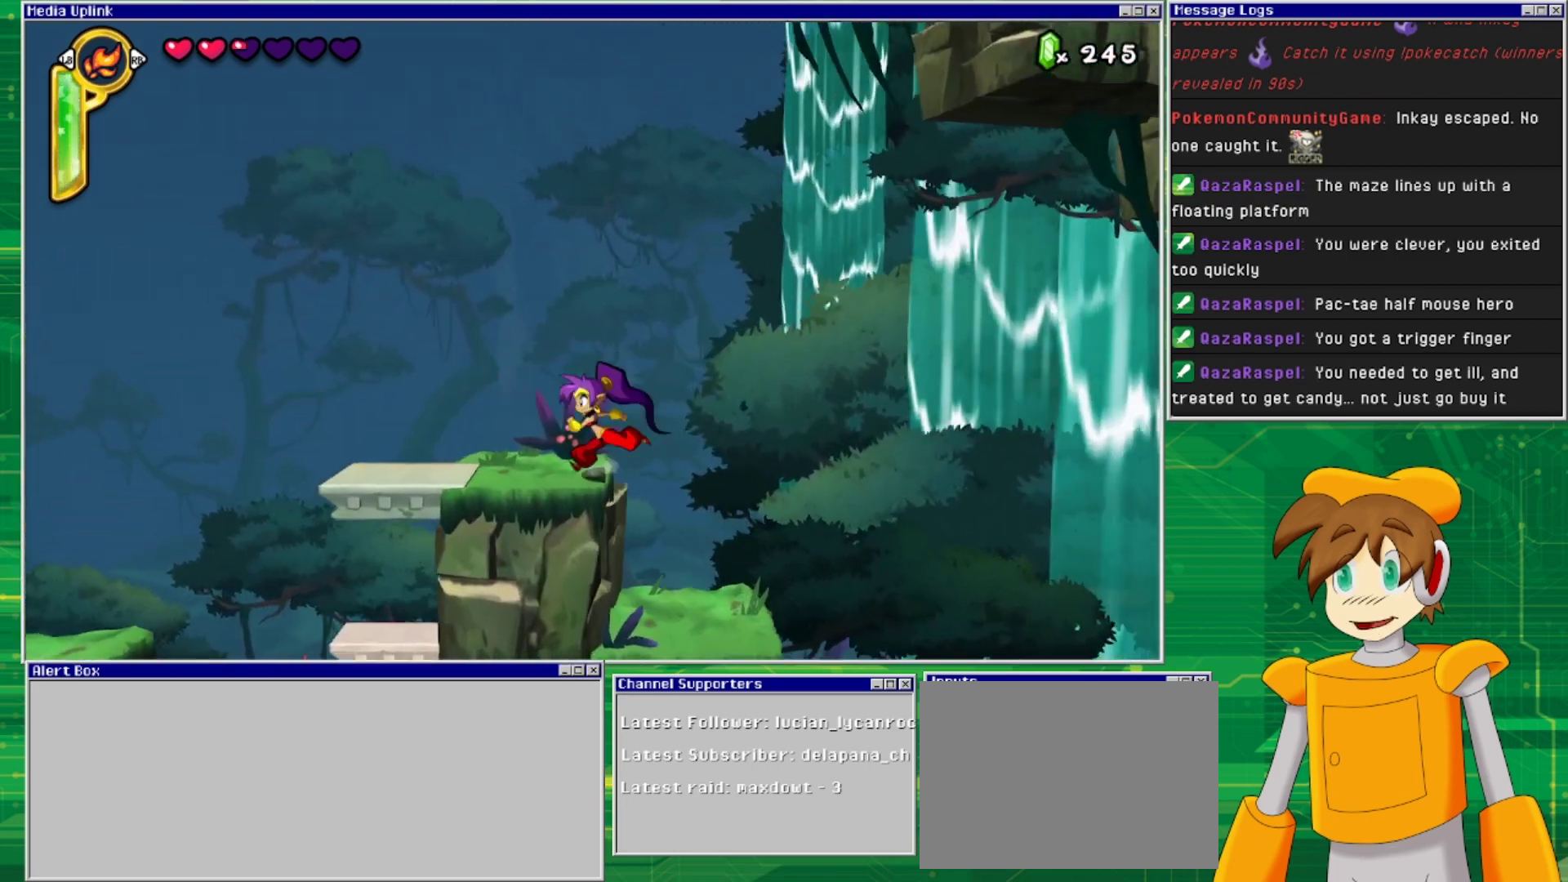
{"buttons": ["DPAD_LEFT"], "events": []}
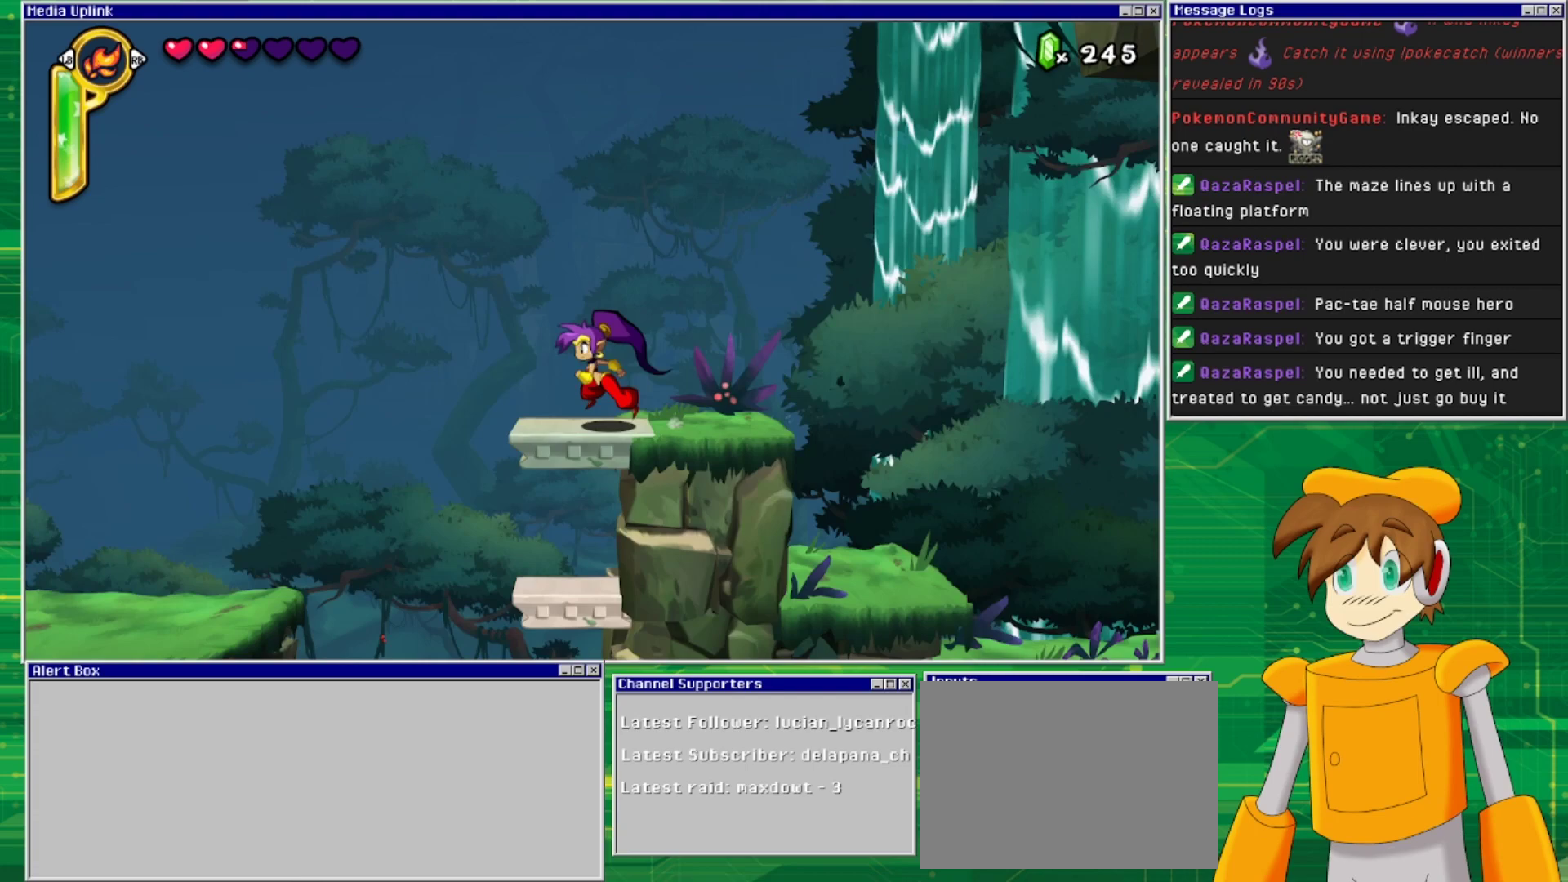
{"buttons": [], "events": [[267, "DPAD_LEFT", "up"], [333, "DPAD_RIGHT", "down"], [500, "DPAD_RIGHT", "up"]]}
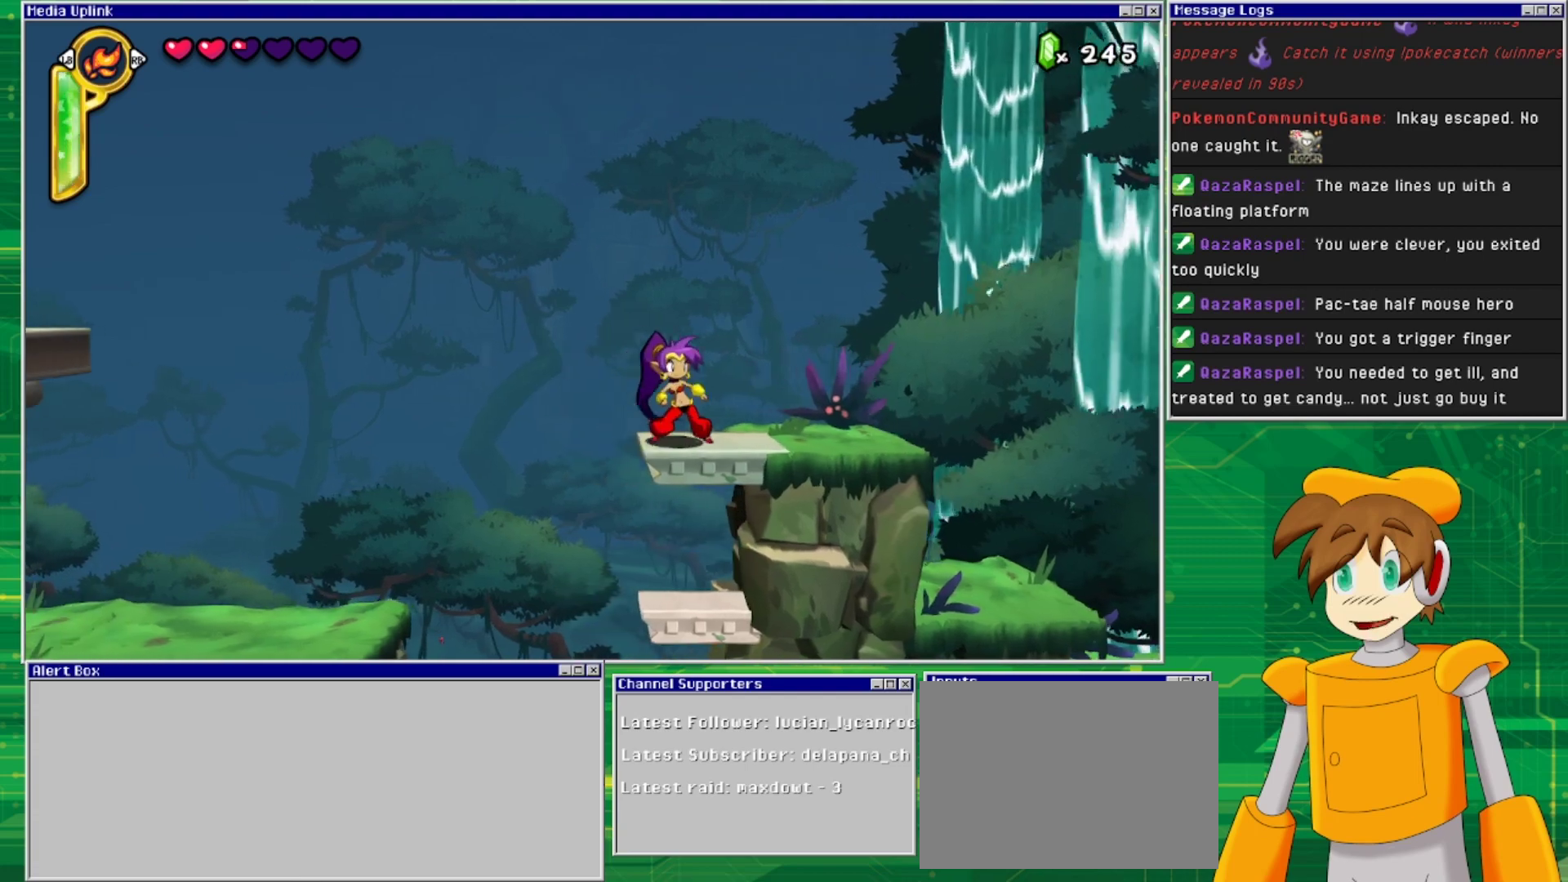
{"buttons": [], "events": [[367, "TRIANGLE", "down"], [467, "TRIANGLE", "up"]]}
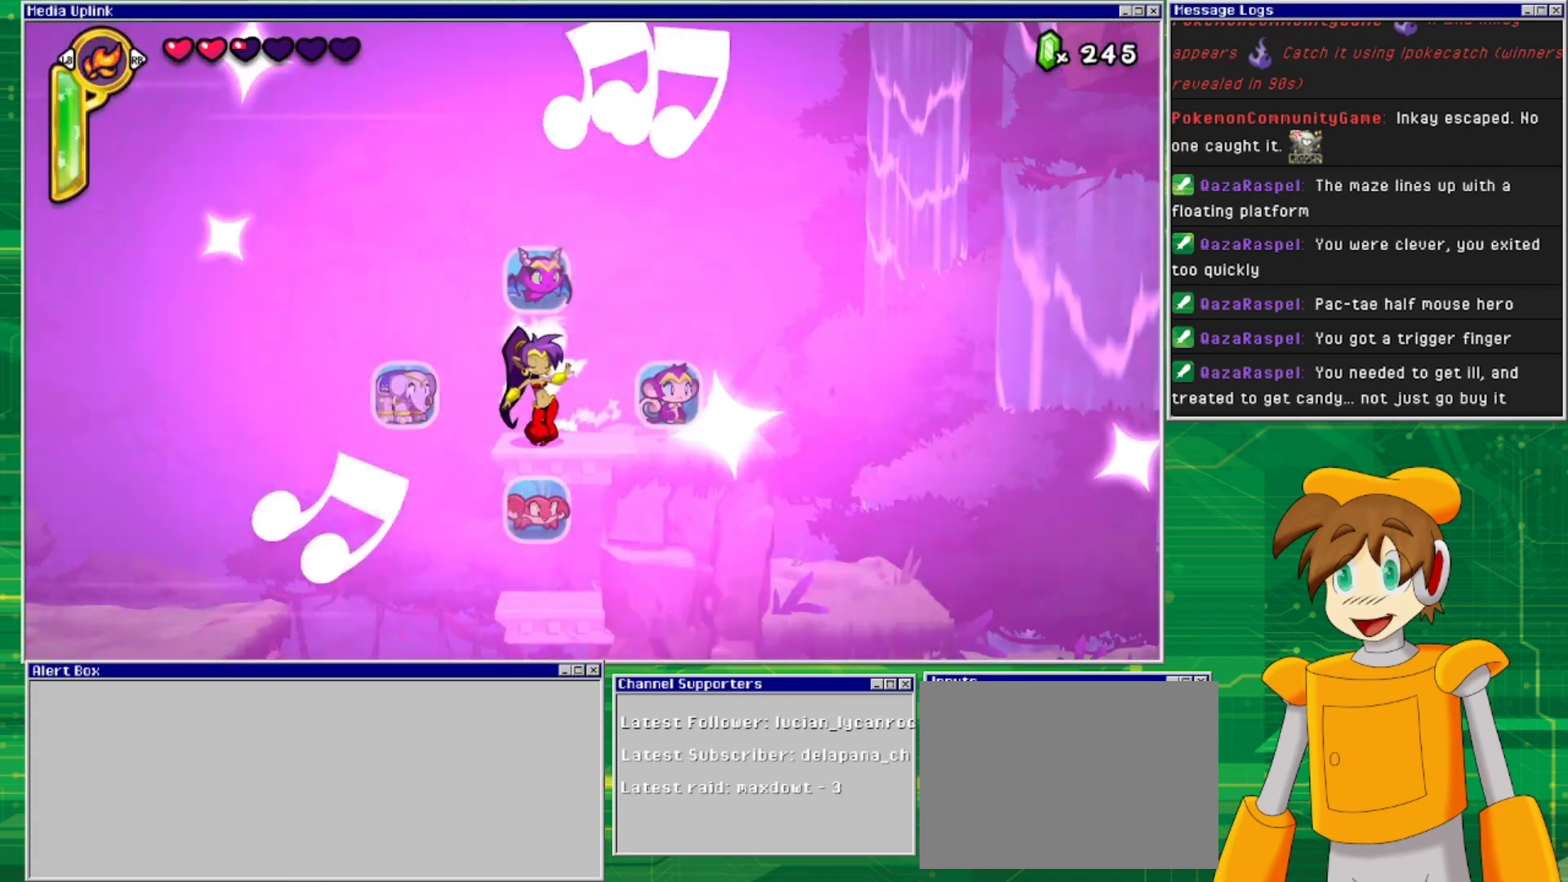
{"buttons": [], "events": [[67, "DPAD_RIGHT", "down"], [300, "DPAD_RIGHT", "up"]]}
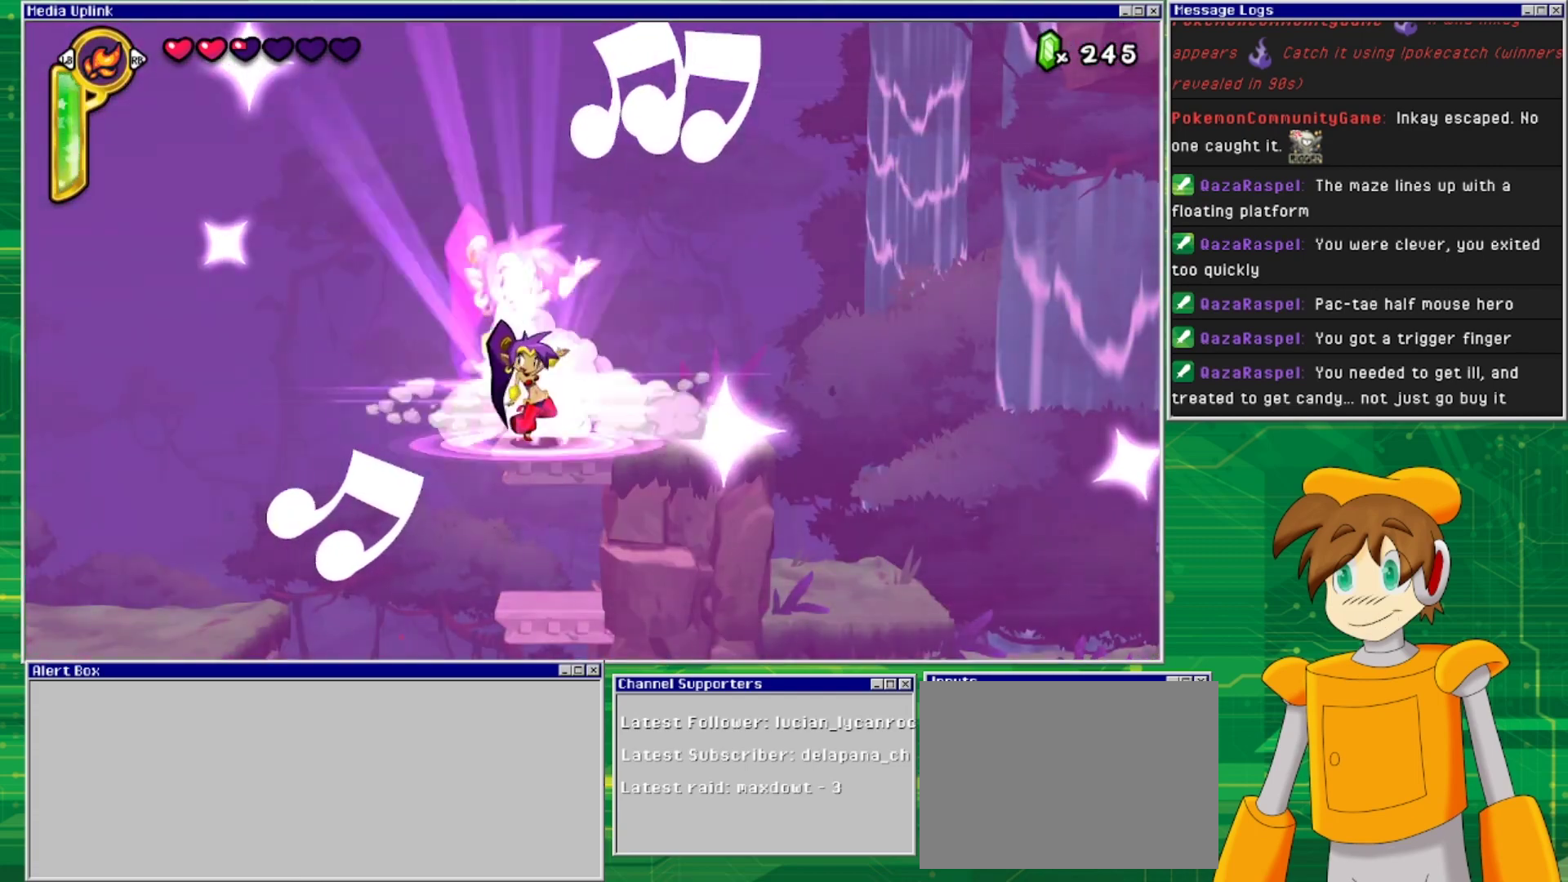
{"buttons": ["DPAD_LEFT"], "events": [[100, "DPAD_LEFT", "down"]]}
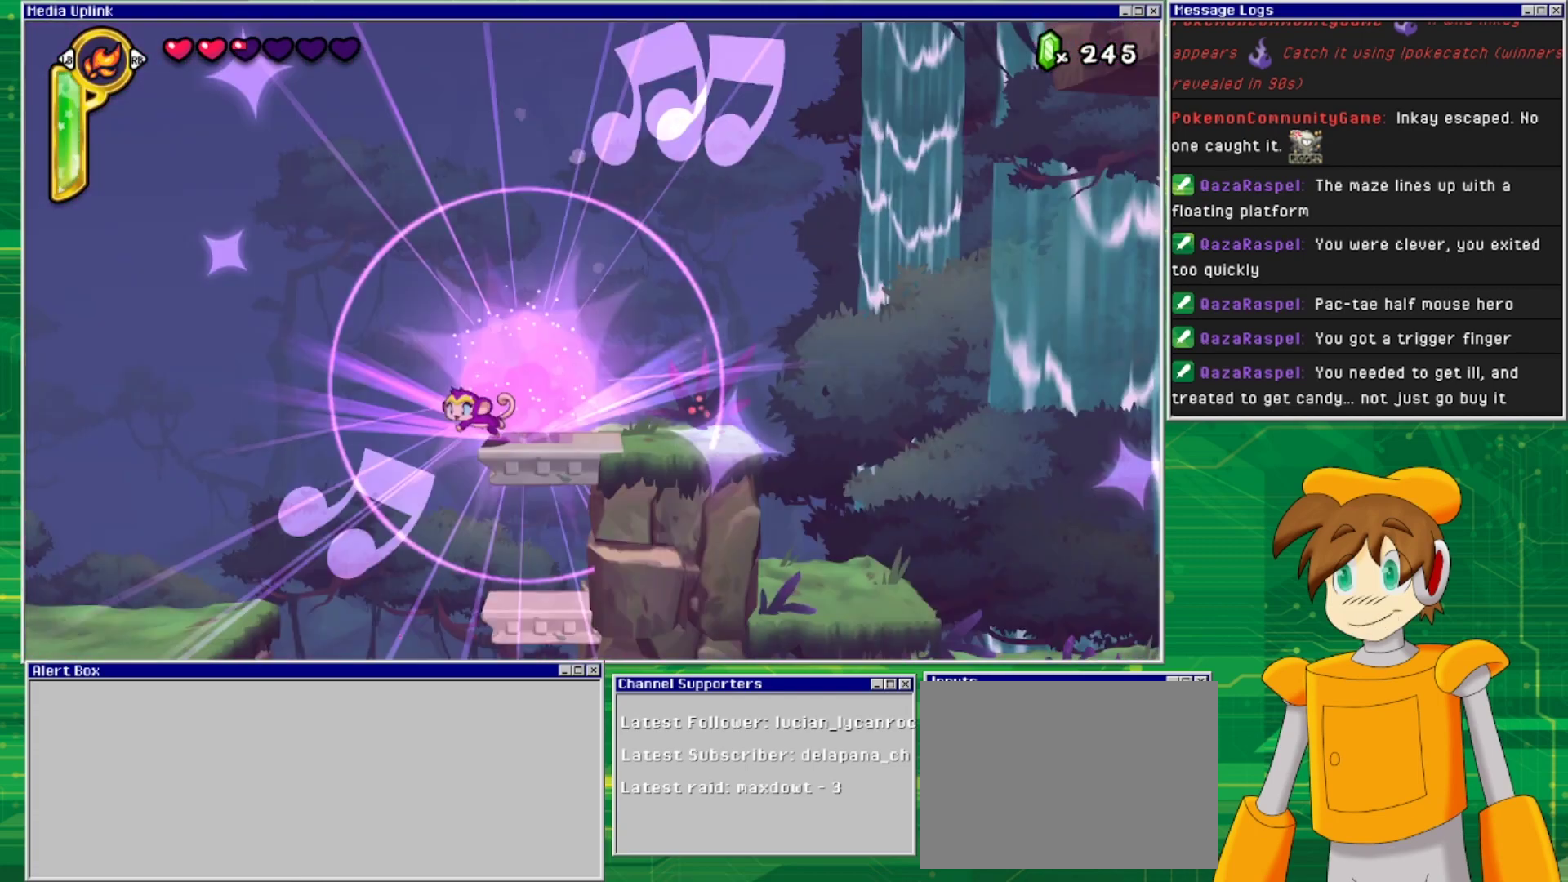
{"buttons": ["DPAD_LEFT"], "events": [[367, "DPAD_LEFT", "up"], [500, "DPAD_LEFT", "down"]]}
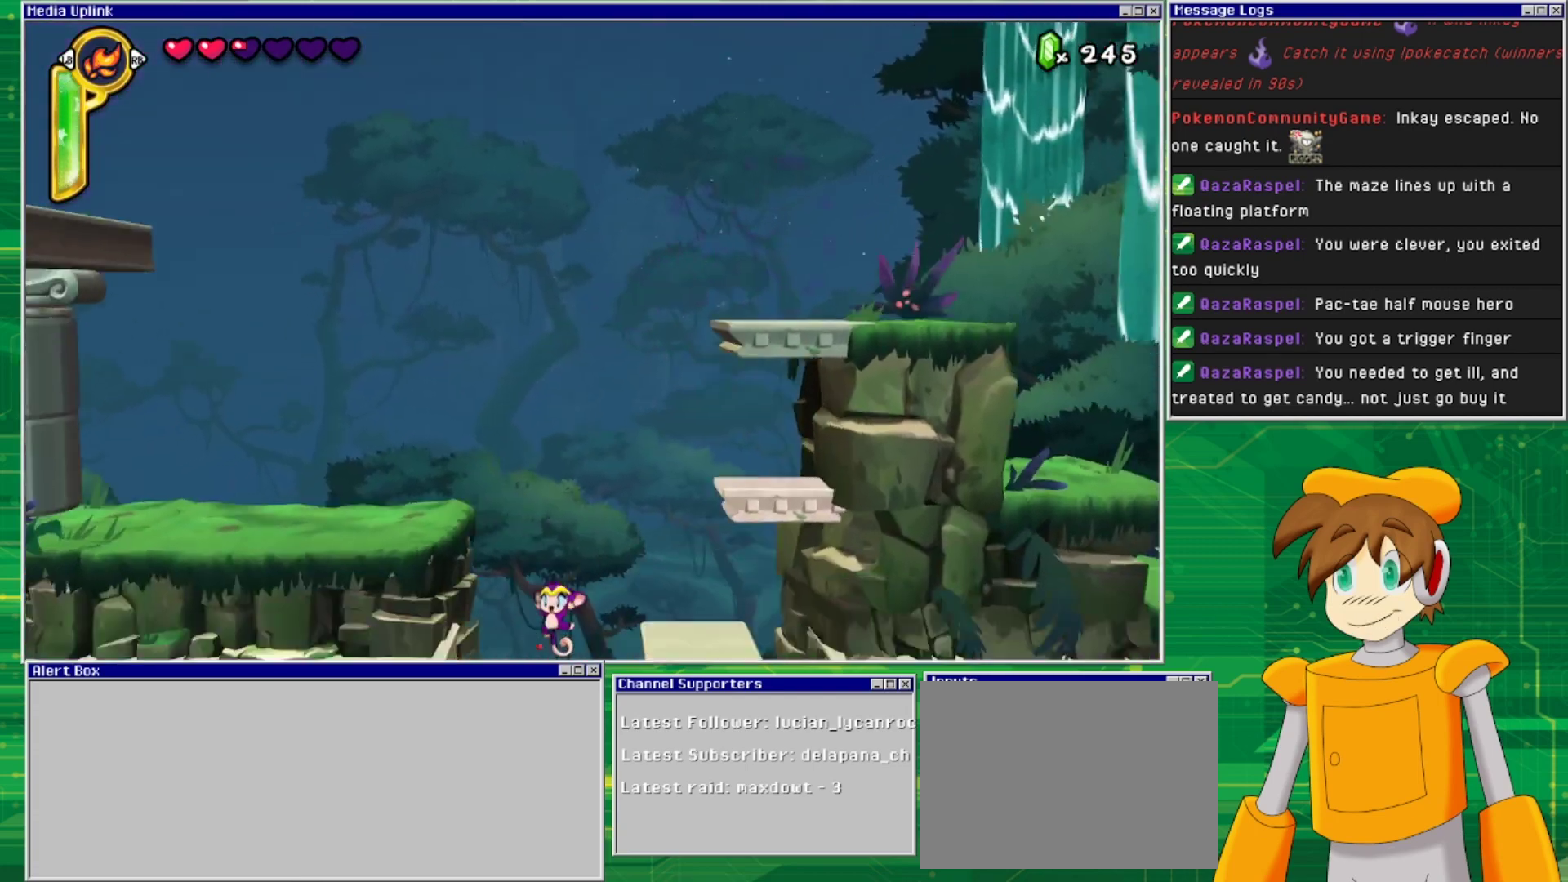
{"buttons": ["DPAD_LEFT"], "events": []}
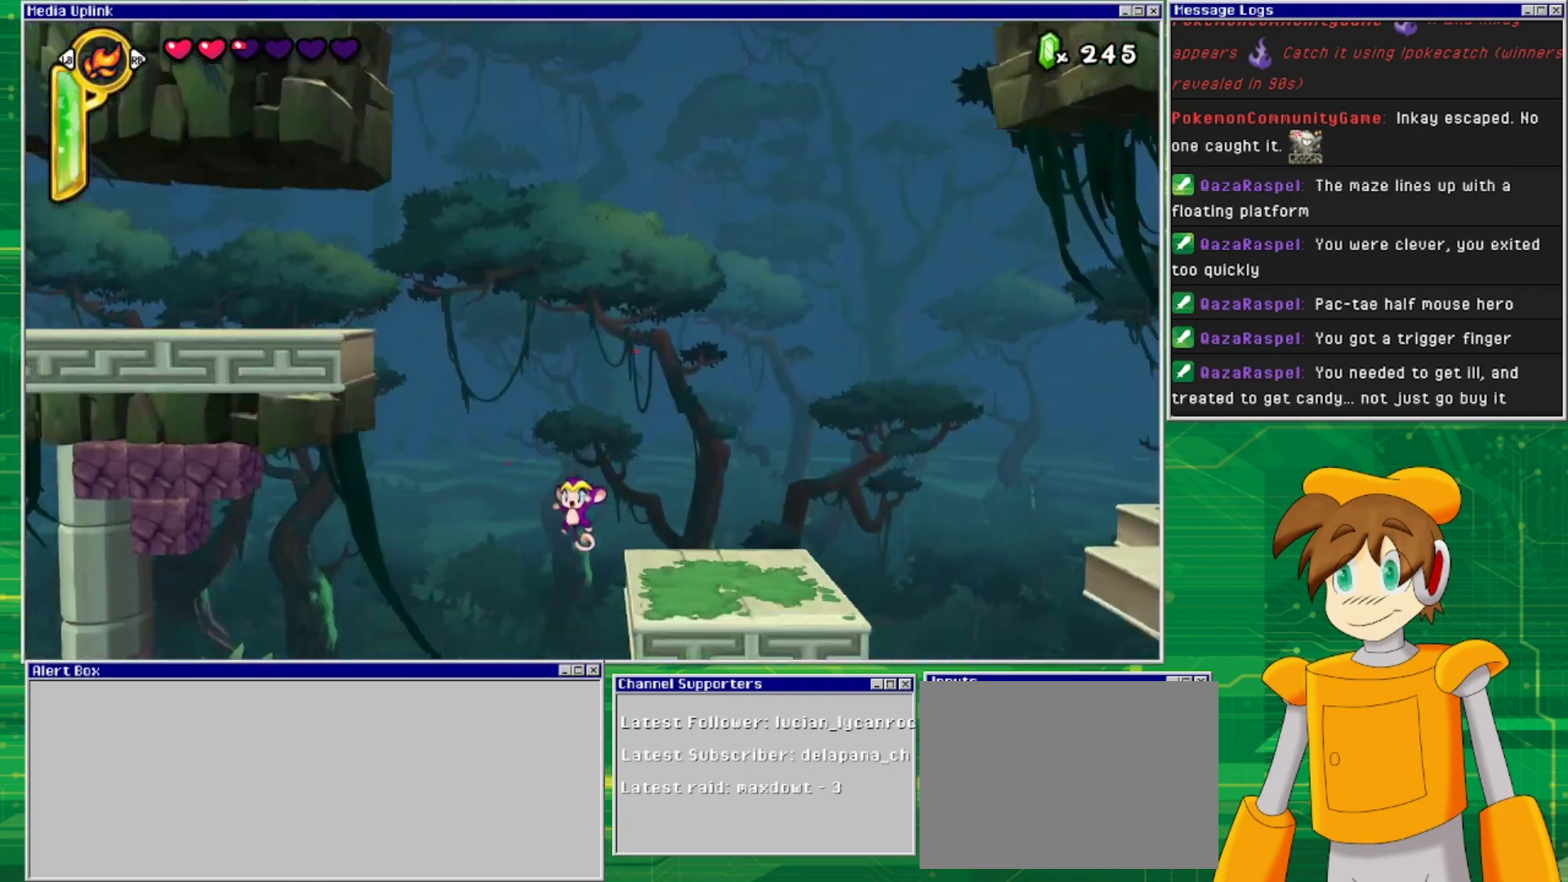
{"buttons": [], "events": [[233, "DPAD_LEFT", "up"]]}
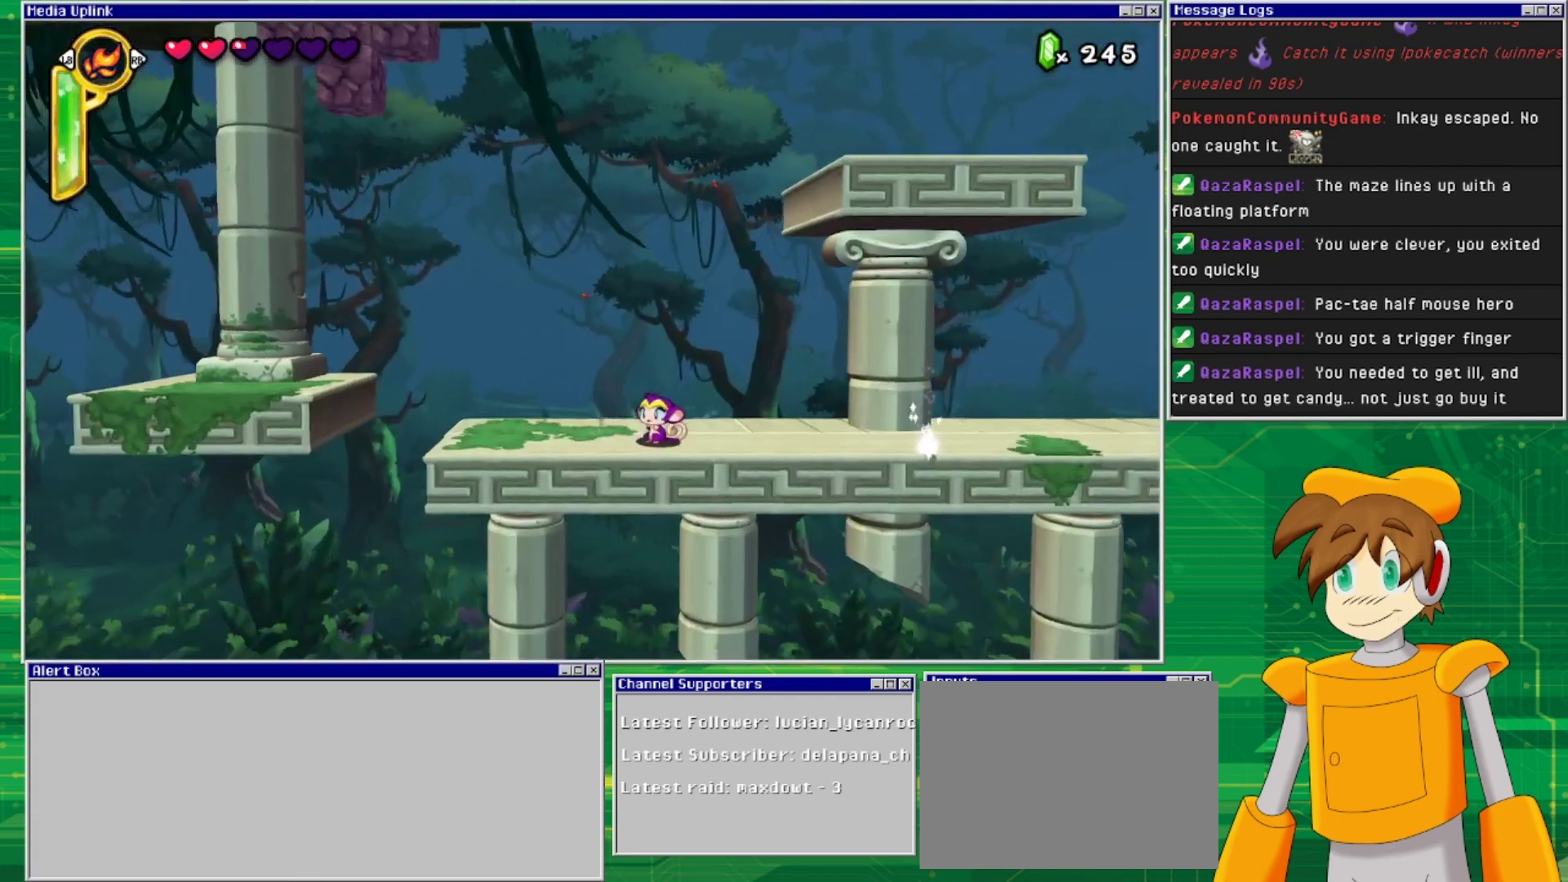
{"buttons": ["CROSS", "DPAD_RIGHT"], "events": [[167, "CROSS", "down"], [167, "DPAD_RIGHT", "down"]]}
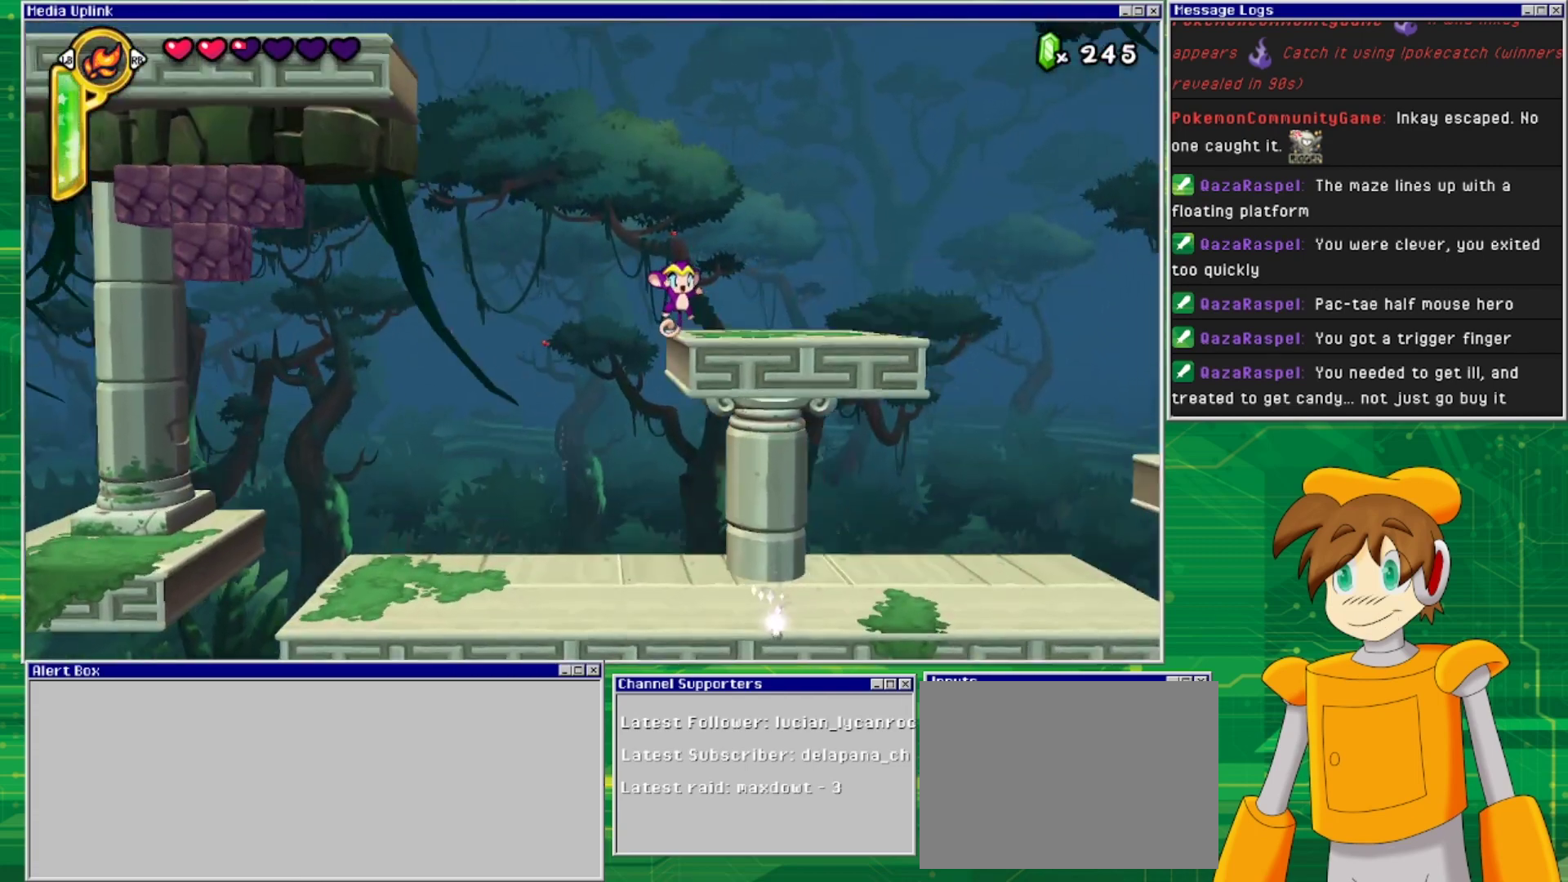
{"buttons": ["CROSS", "DPAD_RIGHT"], "events": [[167, "CROSS", "up"], [433, "CROSS", "down"]]}
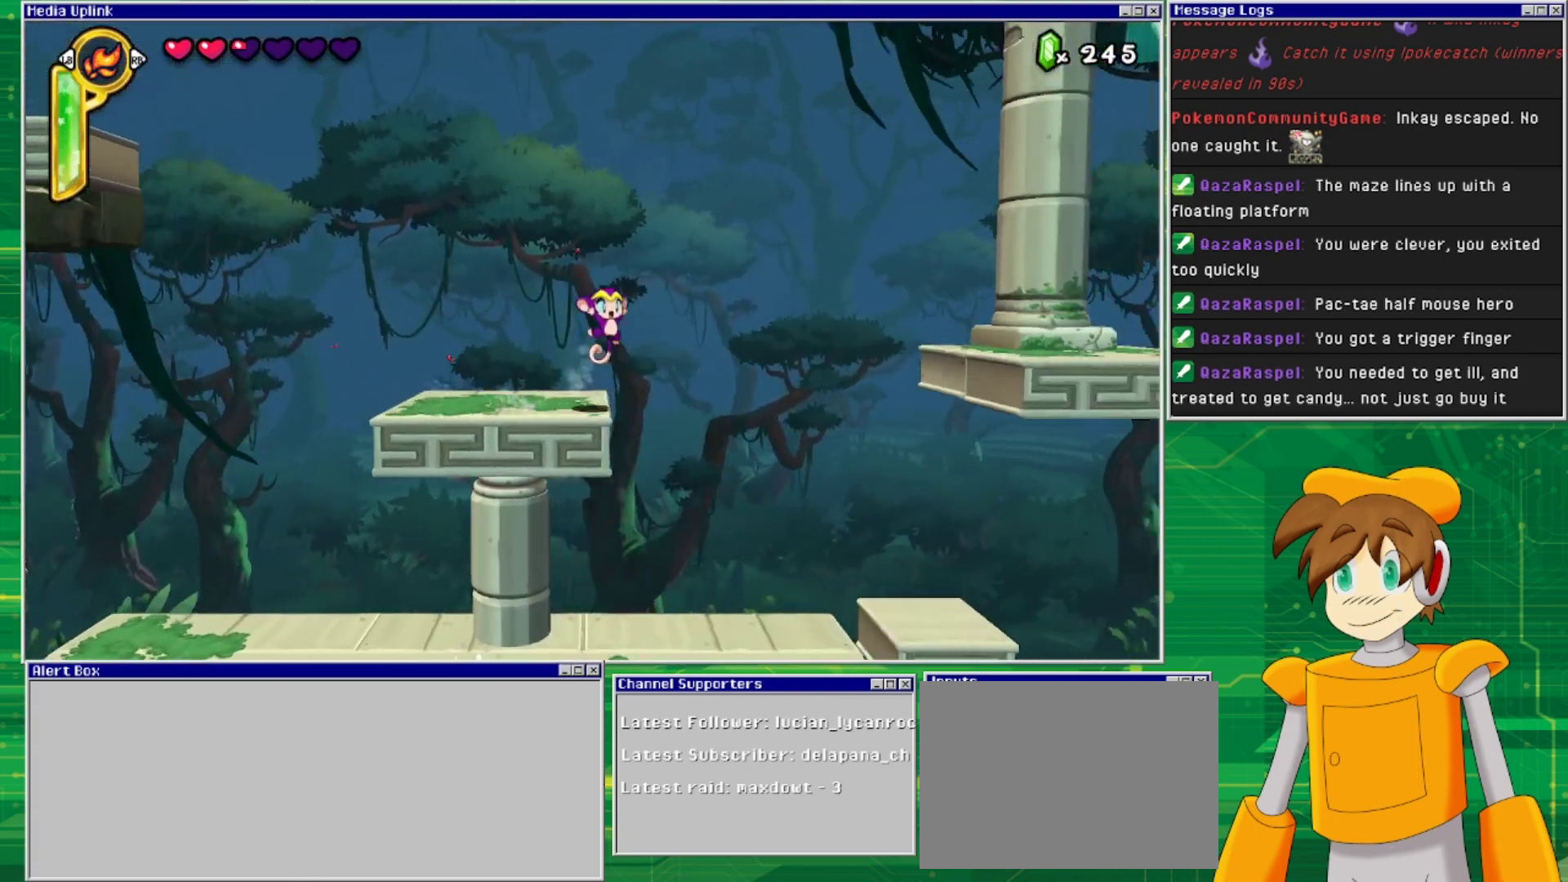
{"buttons": ["CROSS"], "events": [[67, "DPAD_RIGHT", "up"]]}
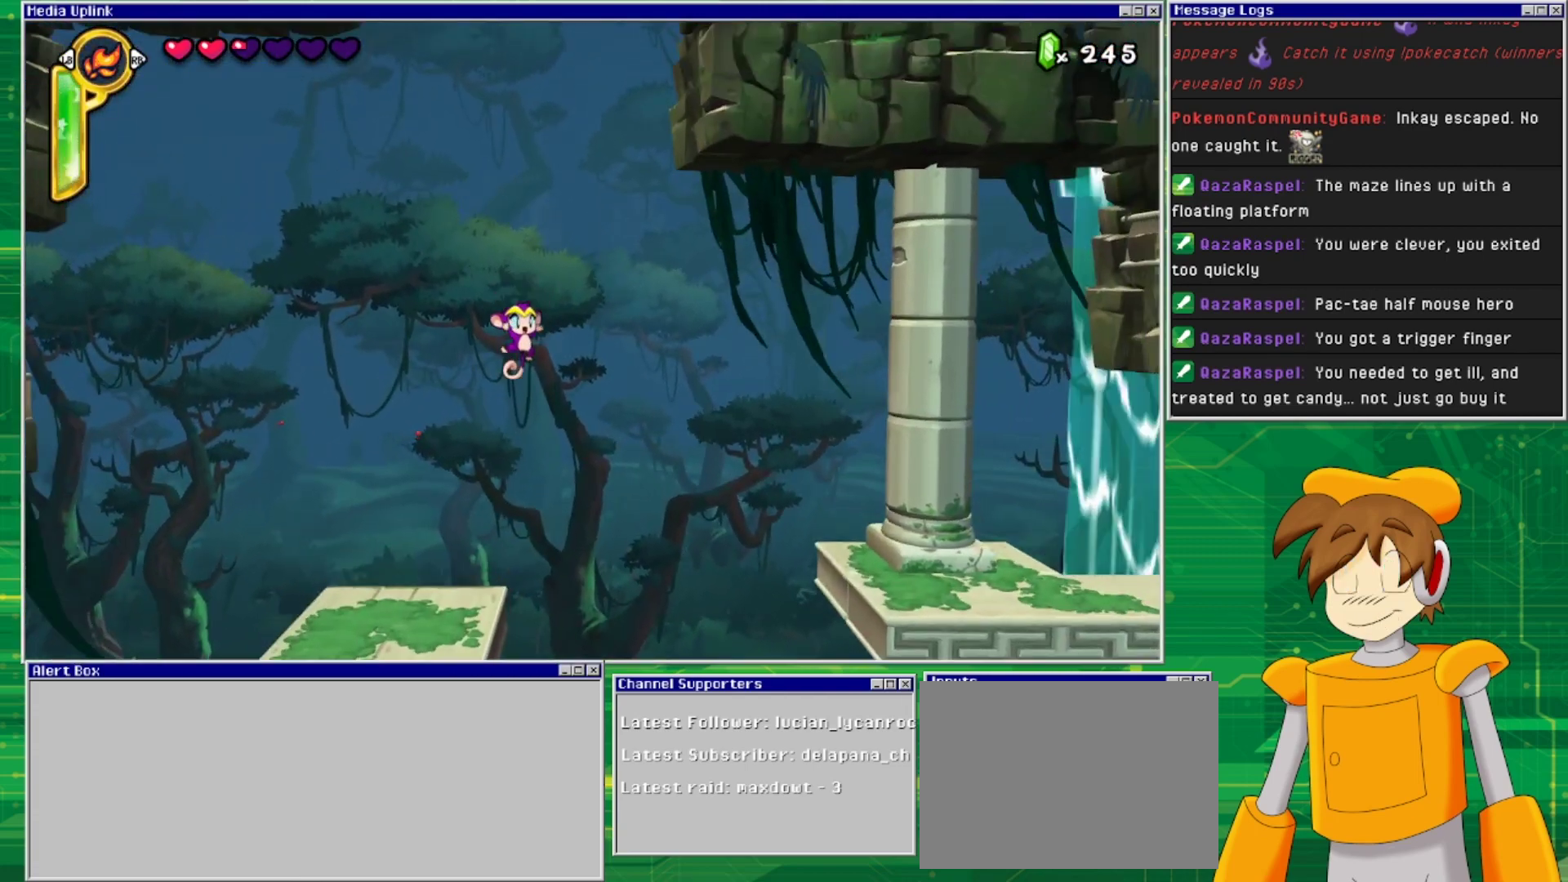
{"buttons": [], "events": [[33, "CROSS", "up"]]}
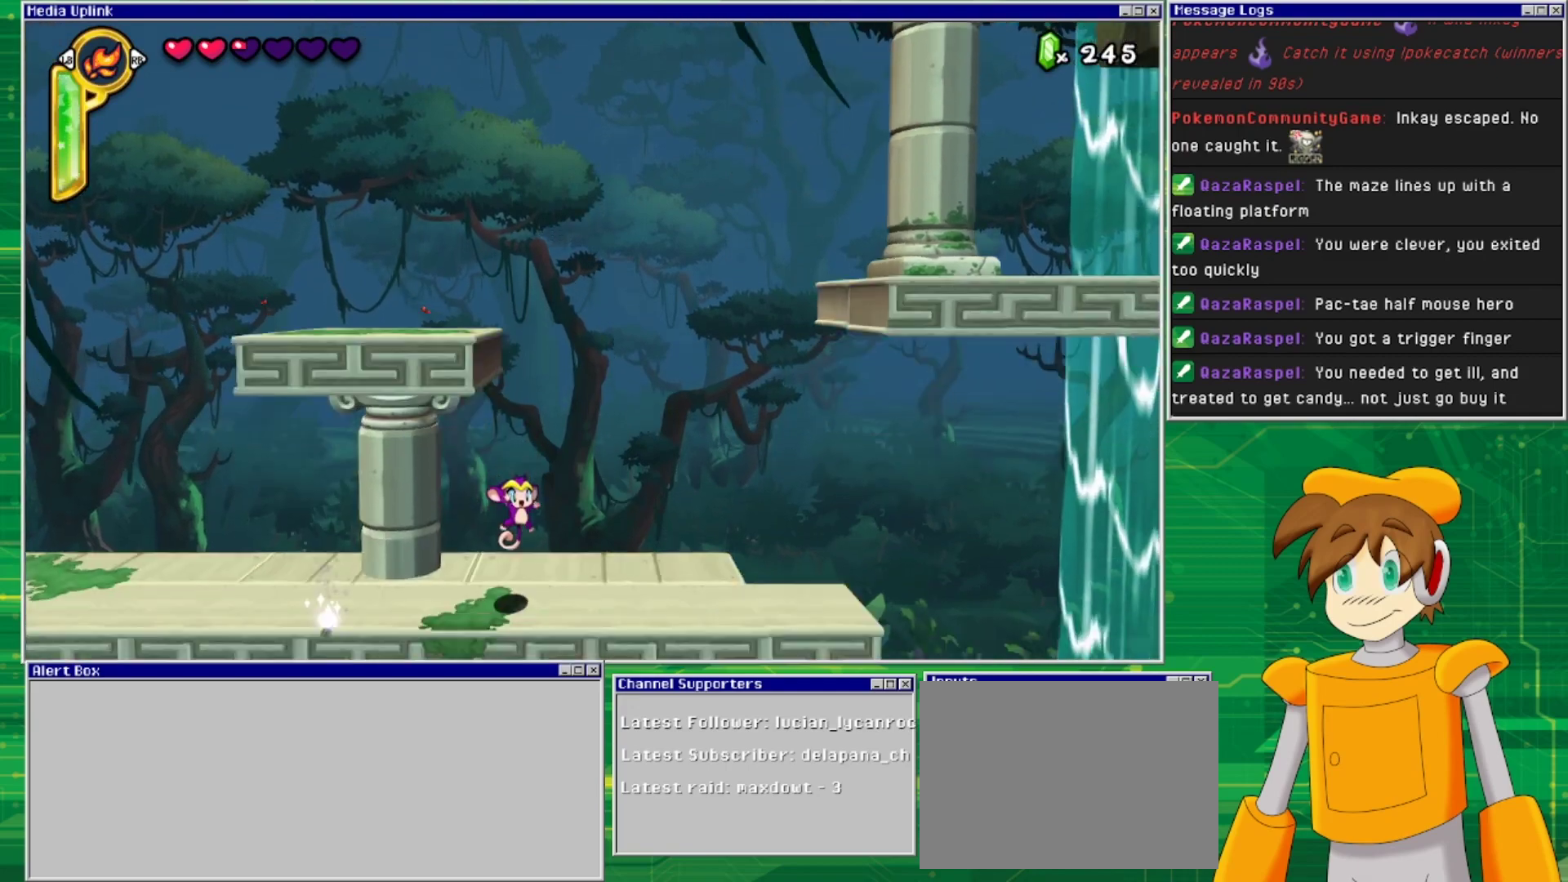
{"buttons": ["DPAD_RIGHT"], "events": [[300, "DPAD_RIGHT", "down"]]}
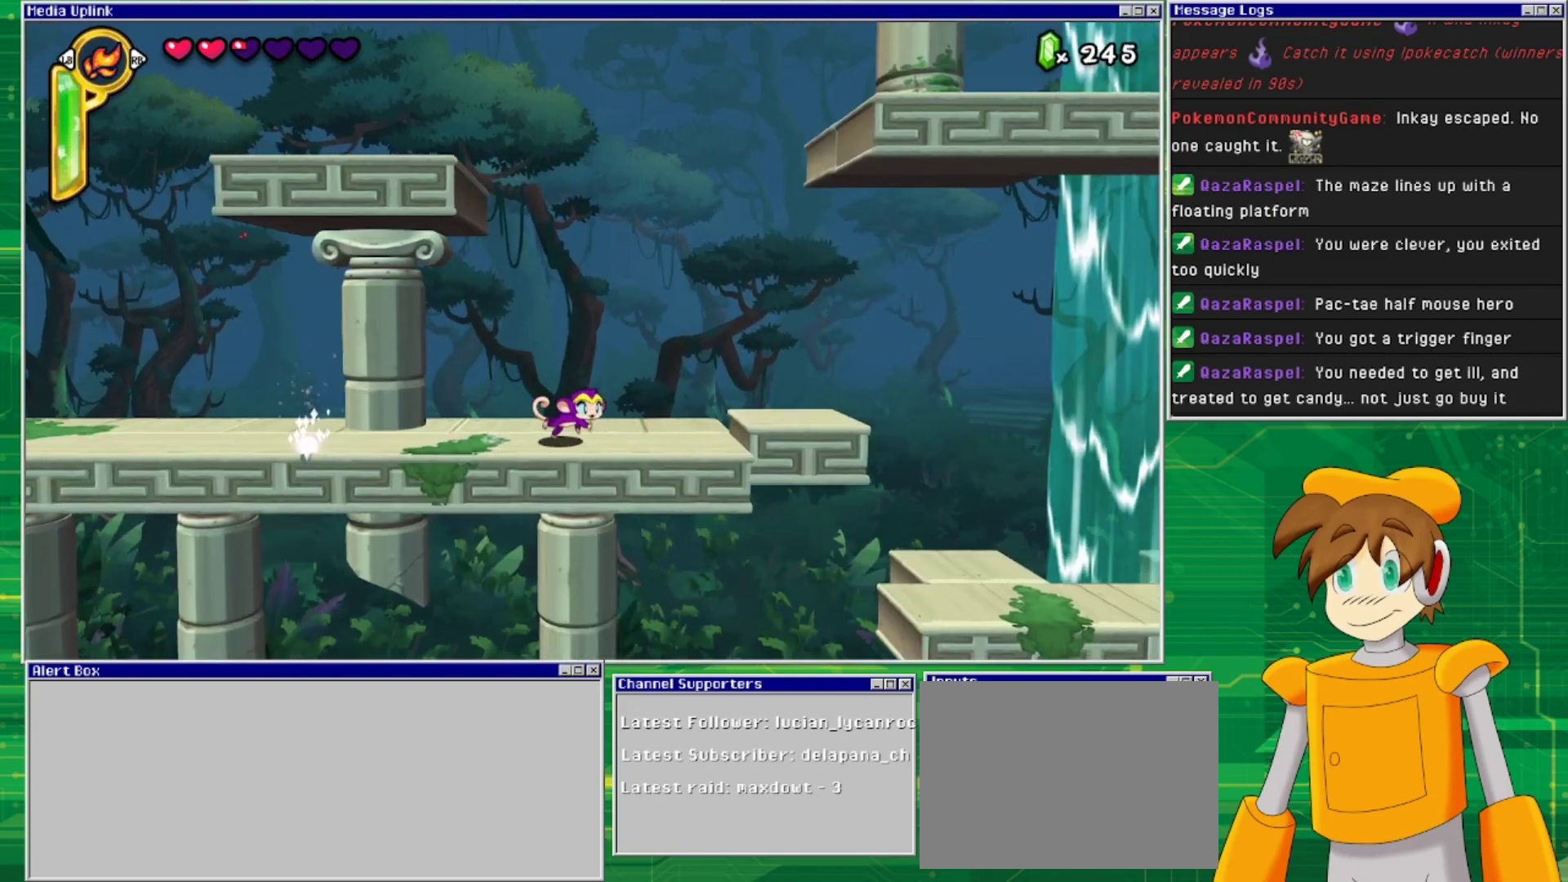
{"buttons": ["CROSS", "DPAD_RIGHT"], "events": [[133, "CROSS", "down"]]}
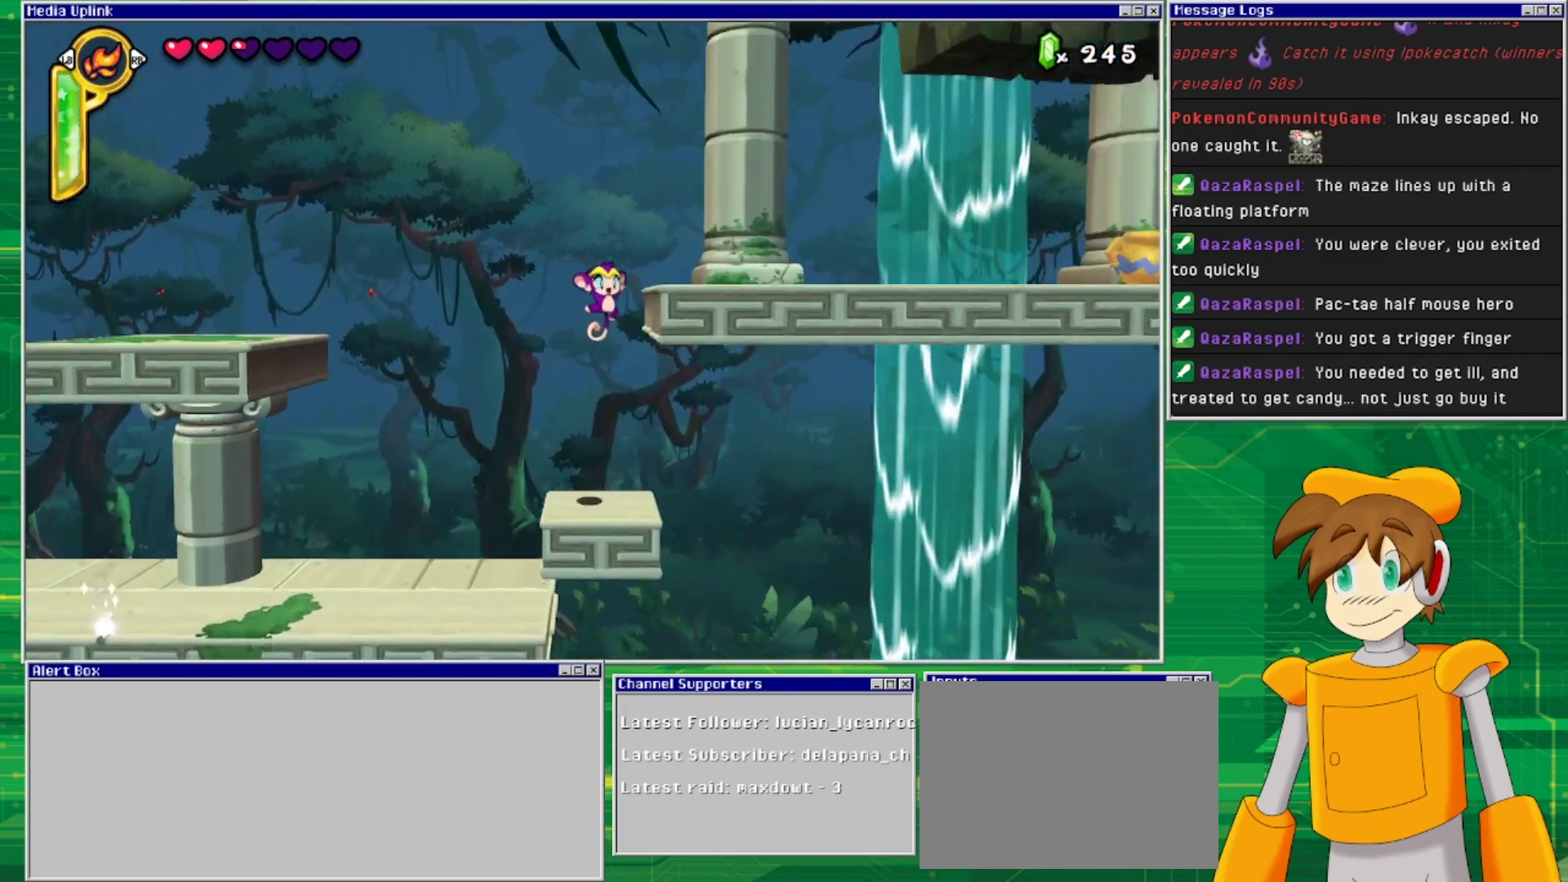
{"buttons": [], "events": [[67, "DPAD_RIGHT", "up"], [200, "CROSS", "up"], [333, "DPAD_LEFT", "down"], [467, "DPAD_LEFT", "up"]]}
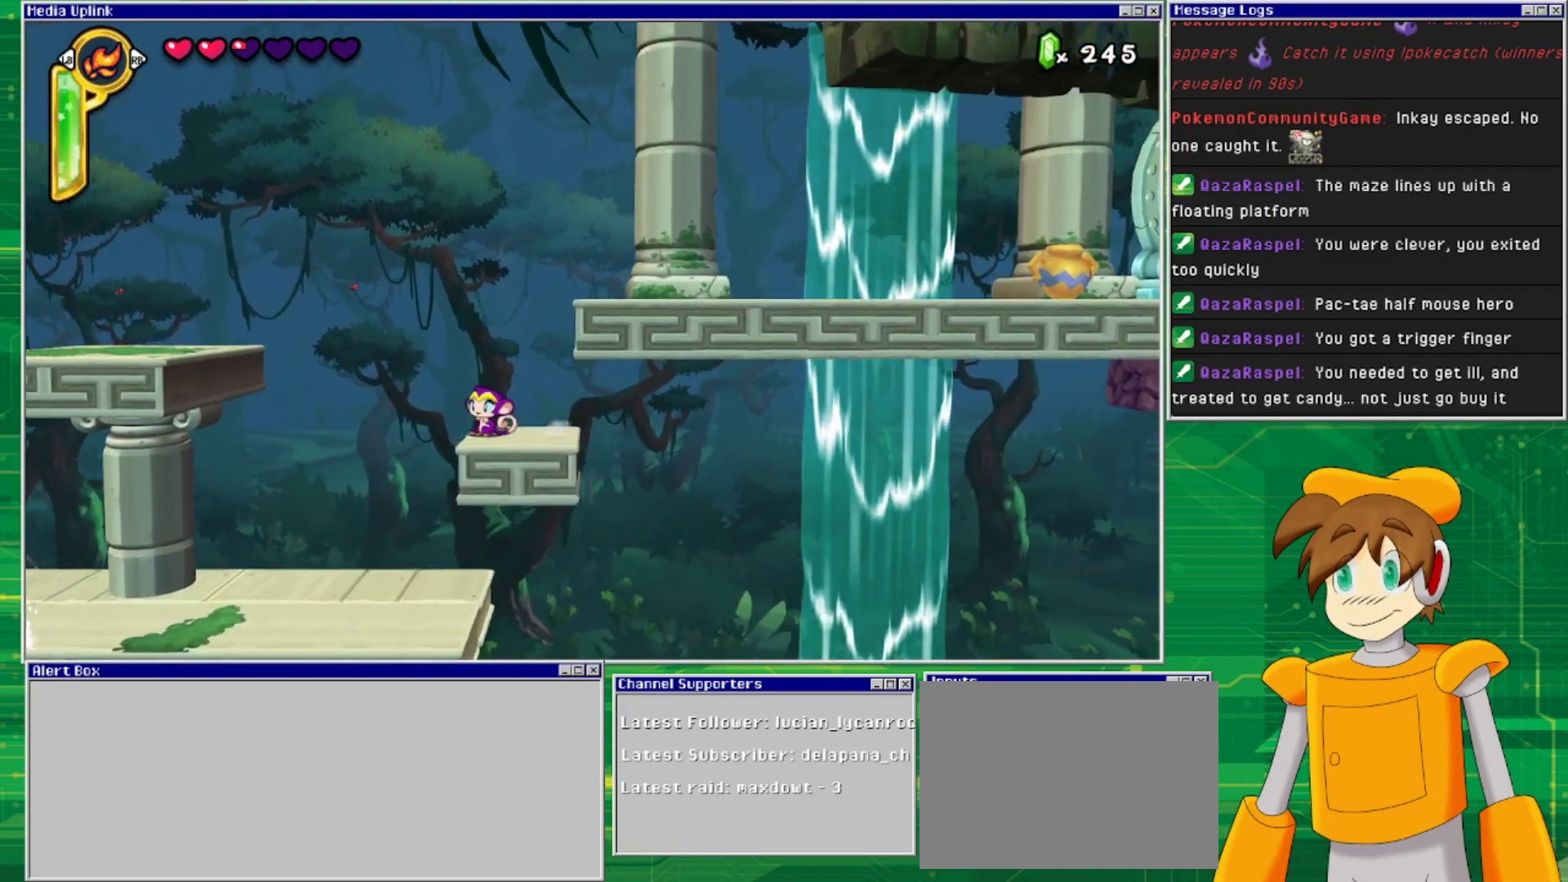
{"buttons": ["DPAD_RIGHT"], "events": [[67, "CROSS", "down"], [100, "DPAD_RIGHT", "down"], [267, "CROSS", "up"]]}
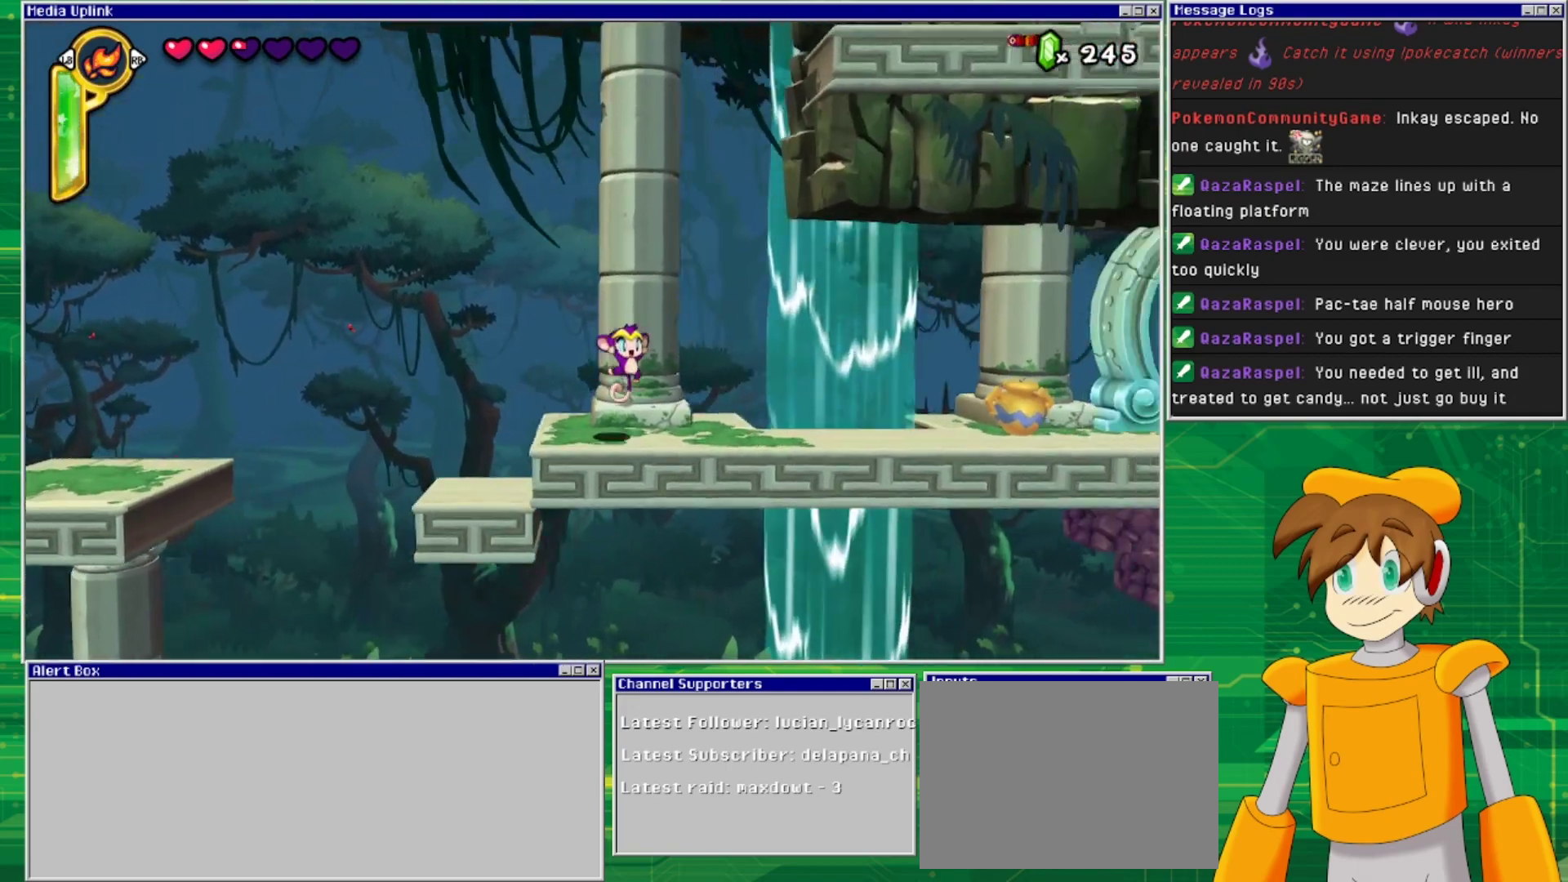
{"buttons": ["DPAD_RIGHT"], "events": []}
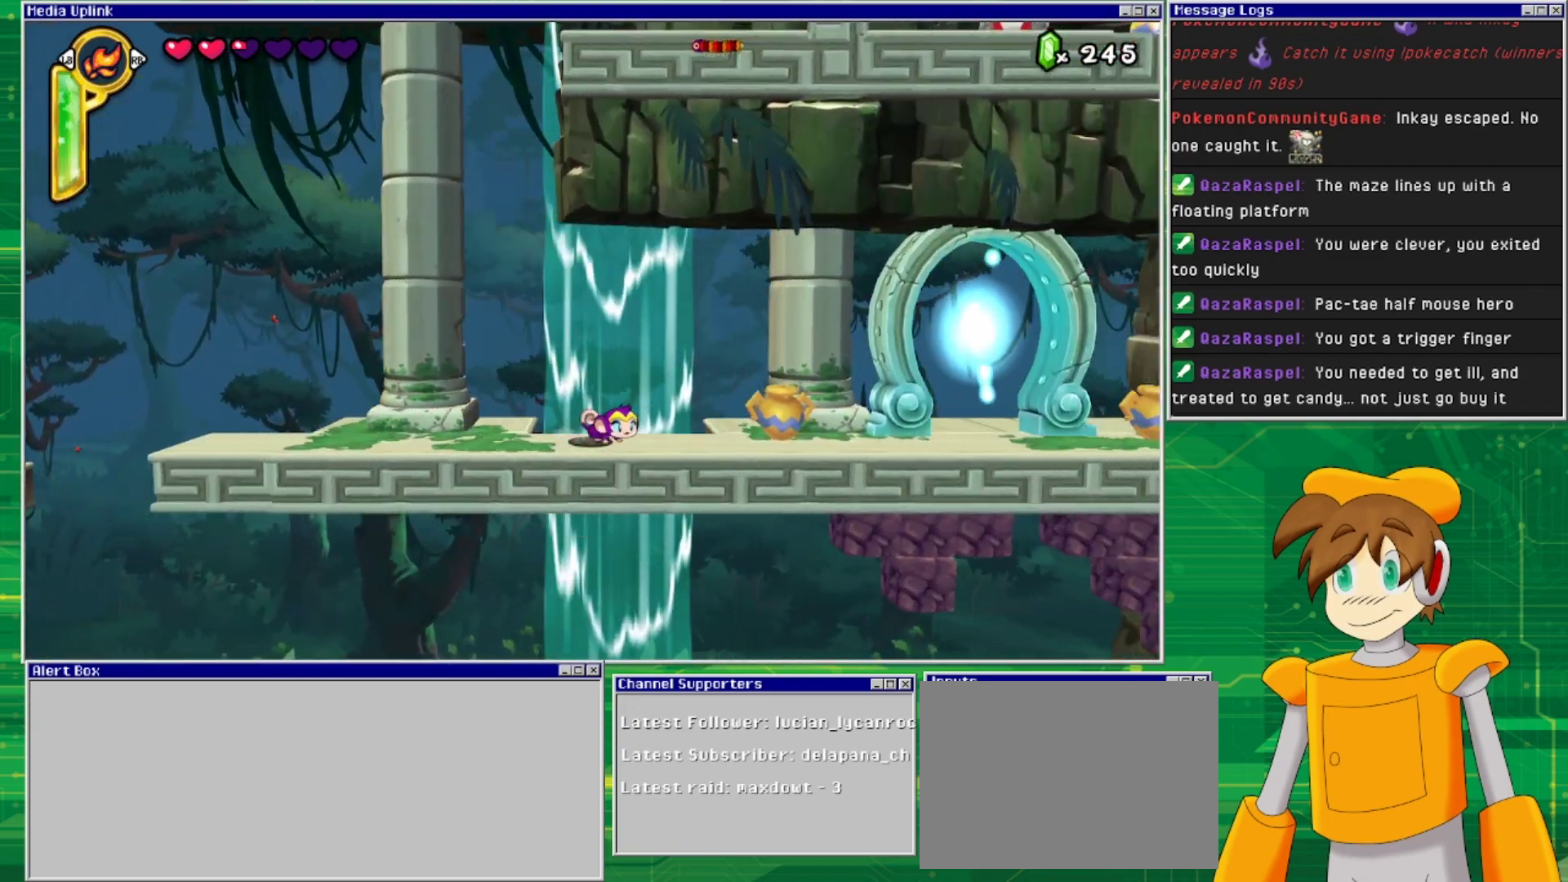
{"buttons": ["DPAD_LEFT"], "events": [[167, "DPAD_RIGHT", "up"], [333, "DPAD_LEFT", "down"]]}
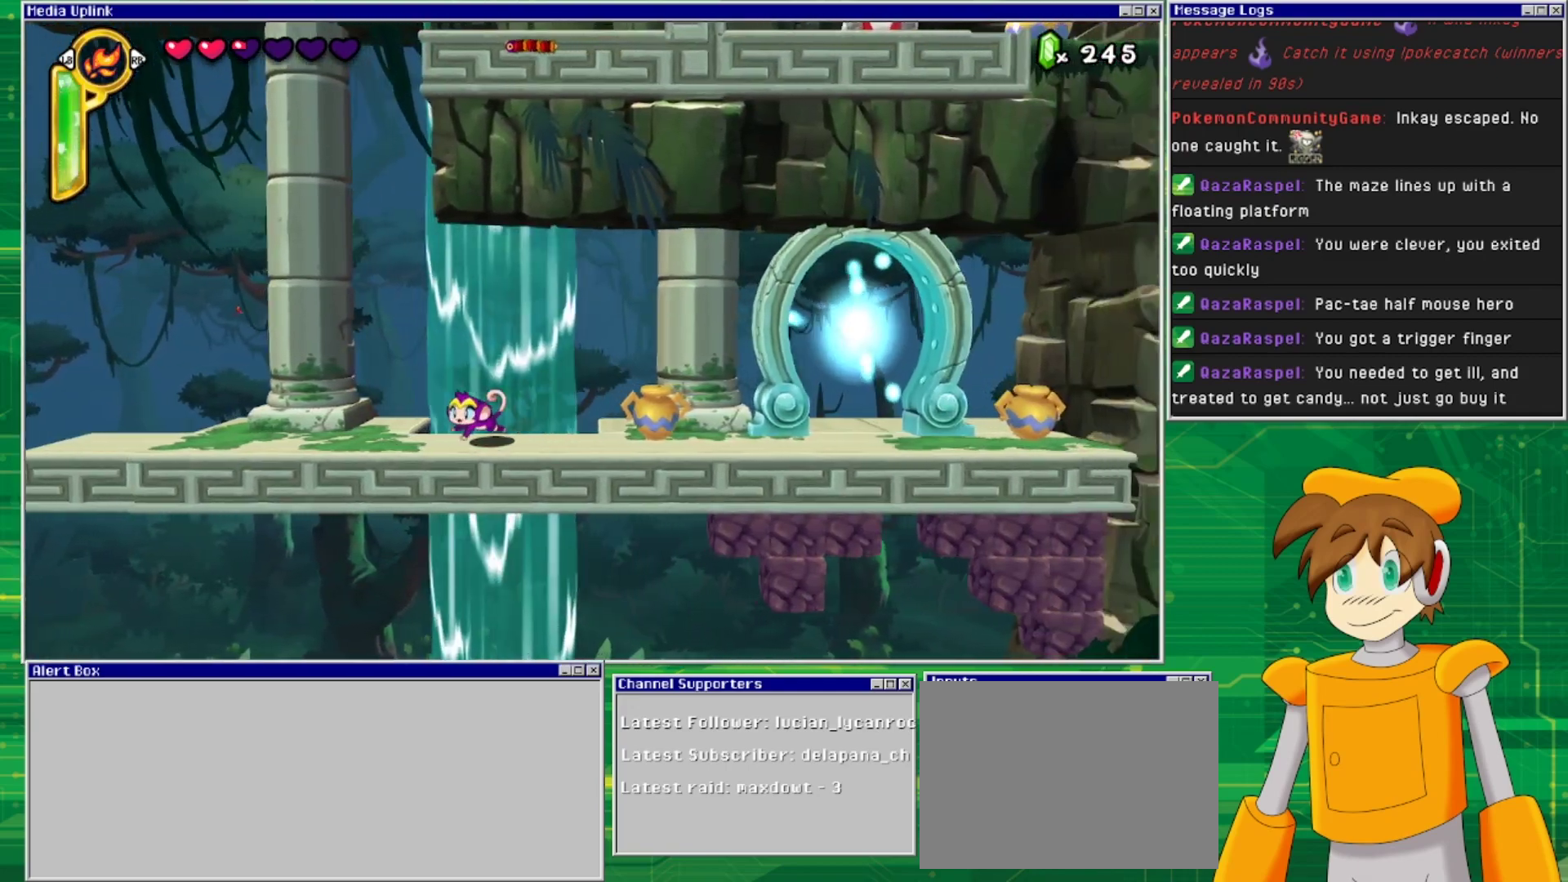
{"buttons": ["DPAD_RIGHT"], "events": [[167, "CROSS", "down"], [233, "DPAD_LEFT", "up"], [367, "DPAD_RIGHT", "down"], [500, "CROSS", "up"]]}
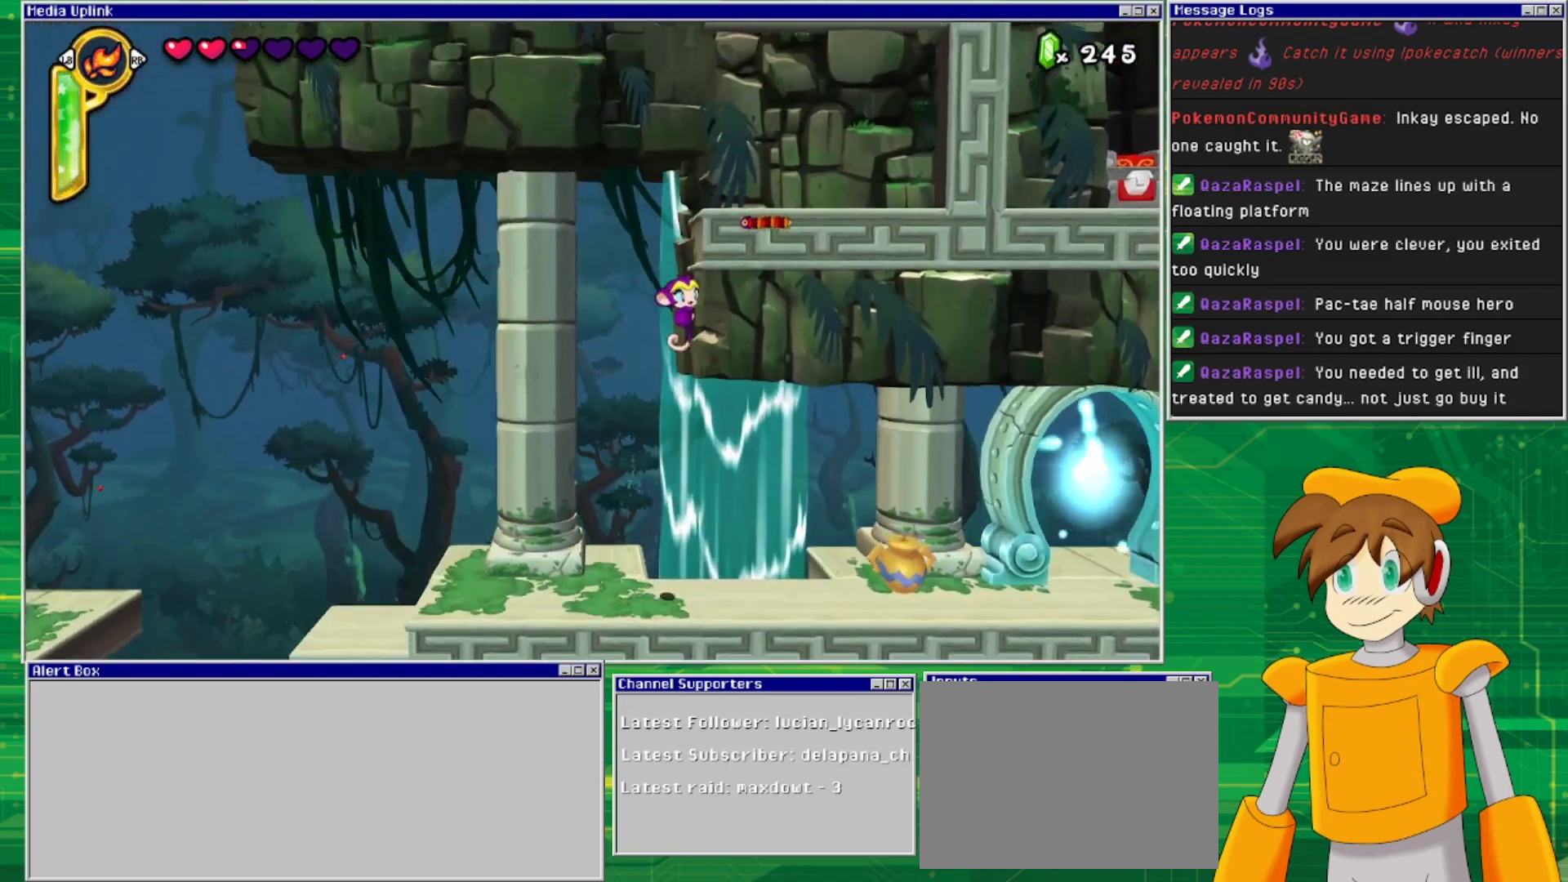
{"buttons": ["DPAD_RIGHT"], "events": []}
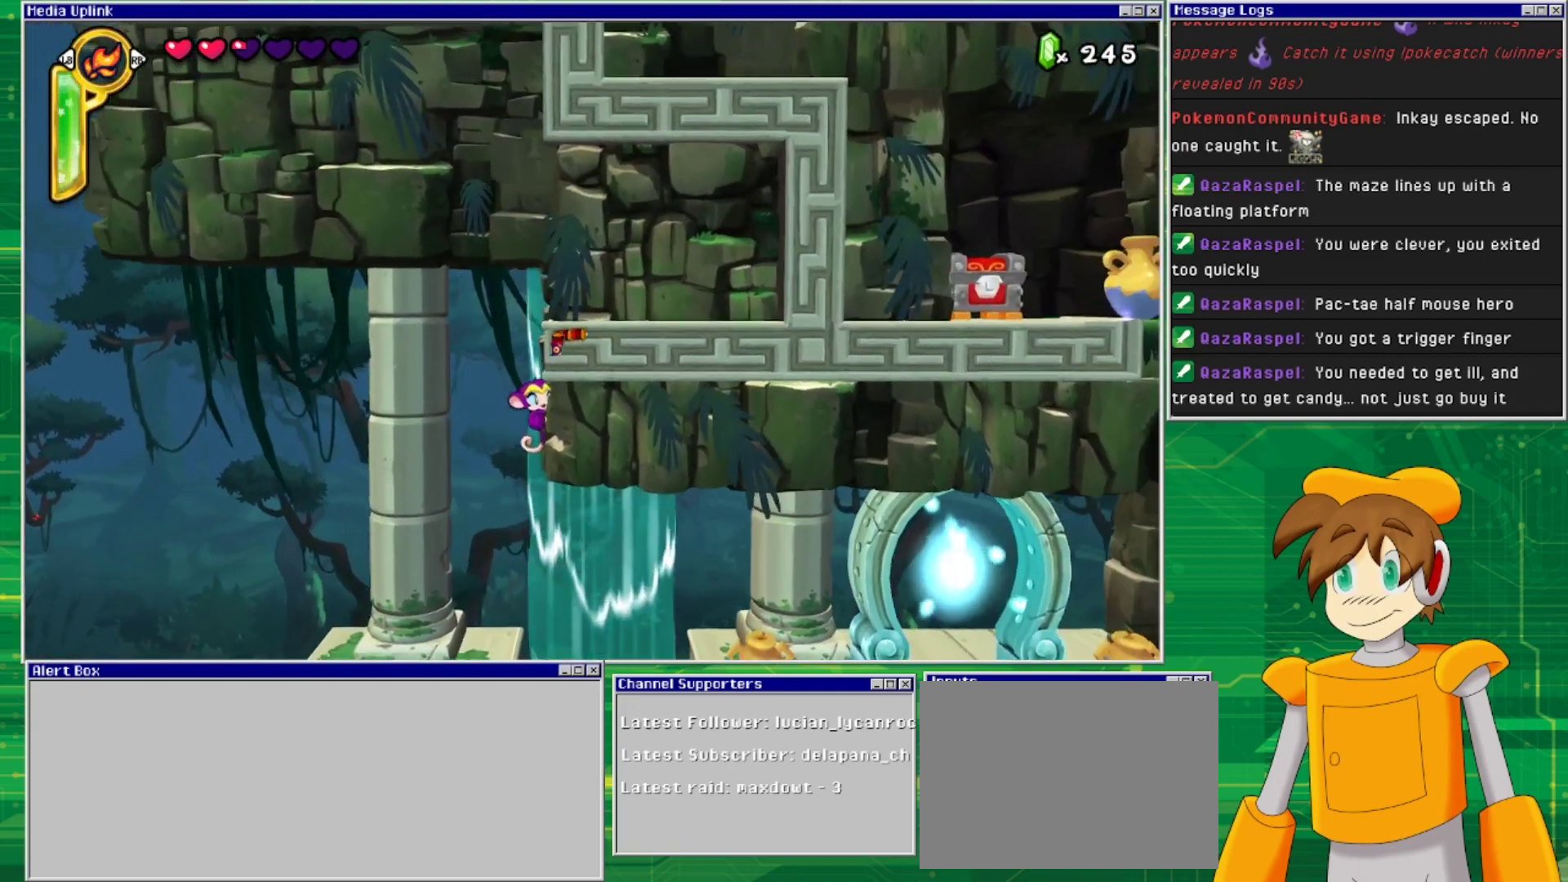
{"buttons": ["DPAD_DOWN"], "events": [[400, "DPAD_RIGHT", "up"], [433, "DPAD_DOWN", "down"]]}
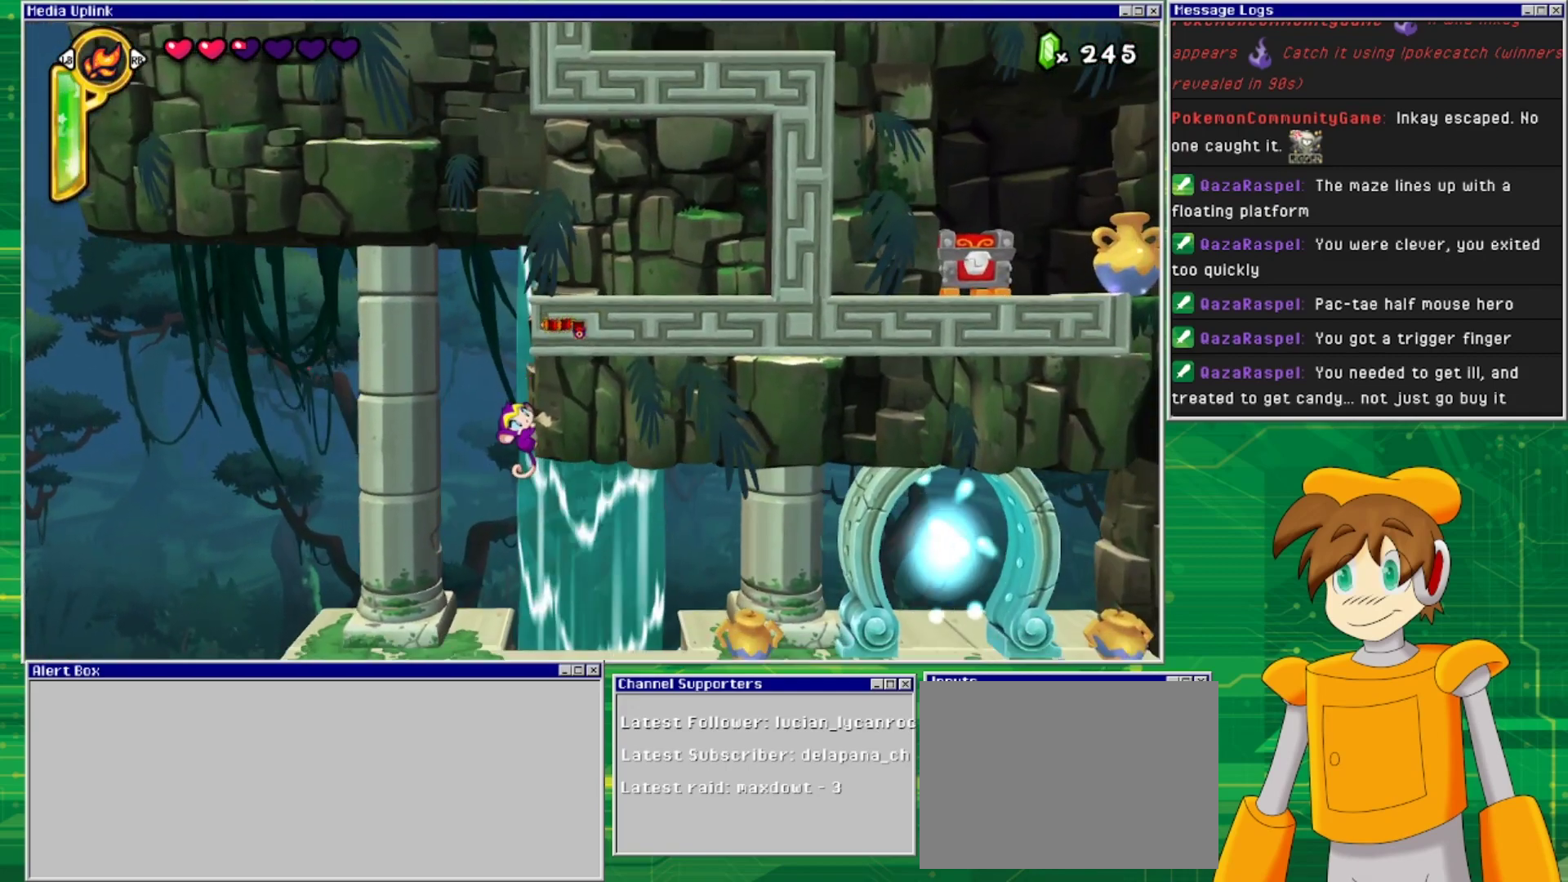
{"buttons": ["DPAD_RIGHT"], "events": [[167, "DPAD_DOWN", "up"], [167, "DPAD_RIGHT", "down"]]}
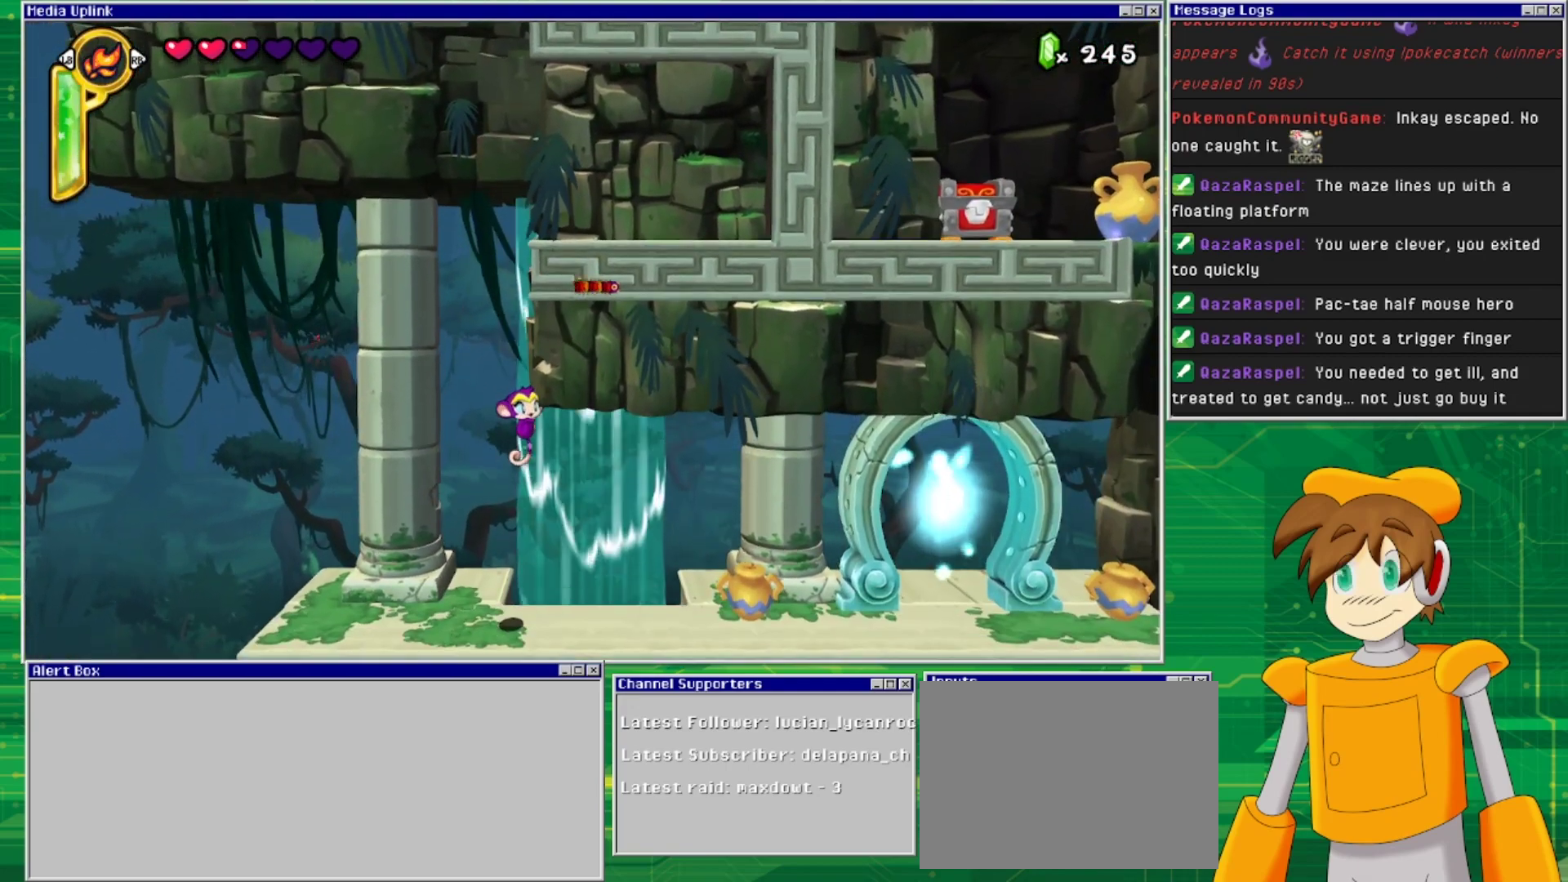
{"buttons": ["DPAD_RIGHT"], "events": []}
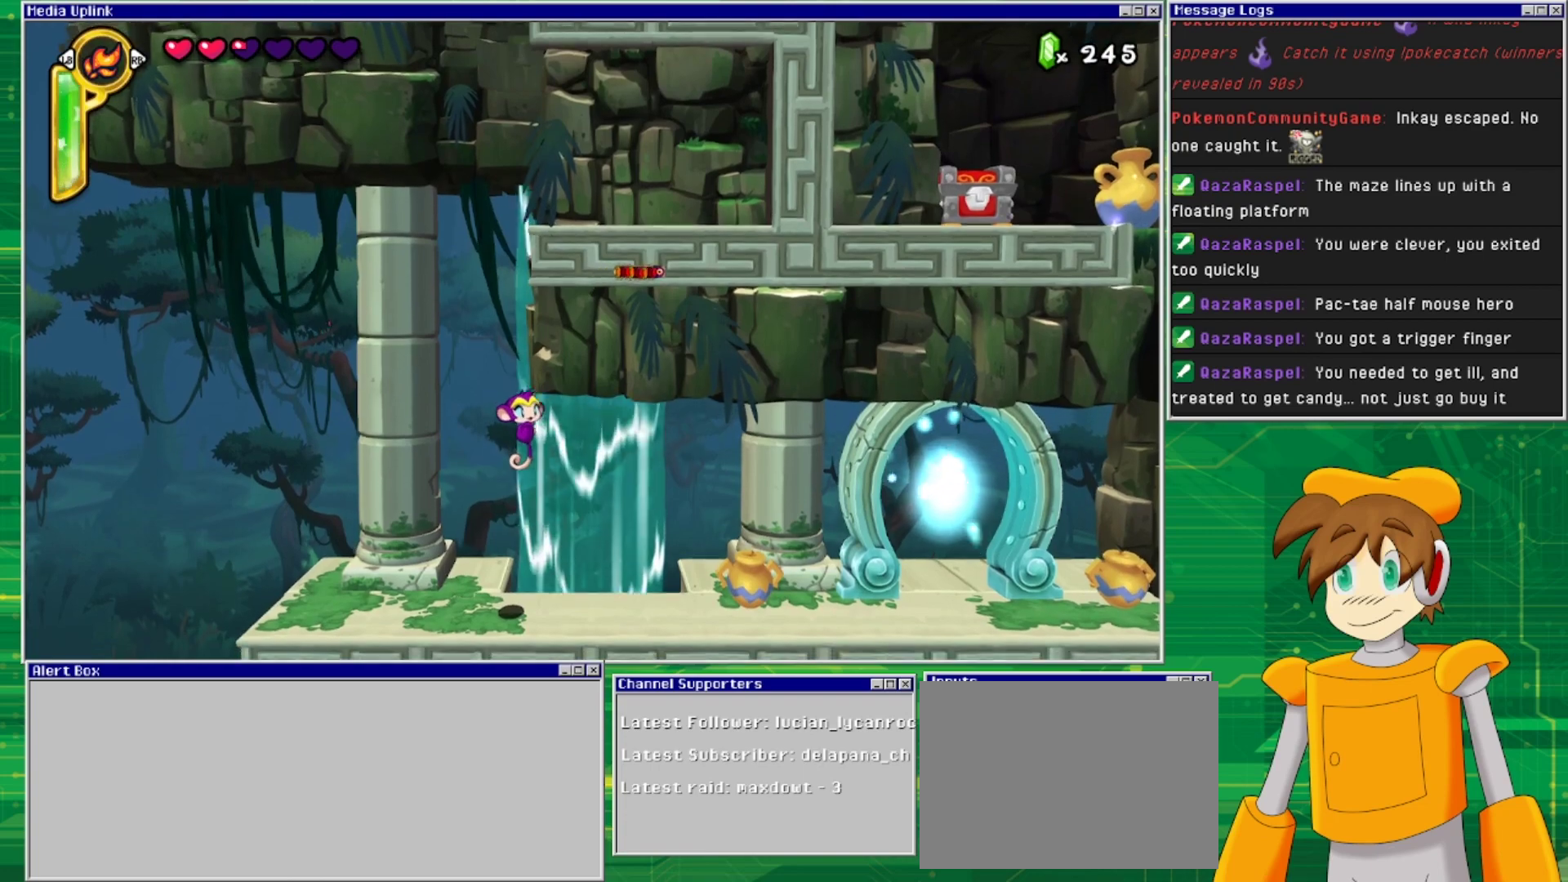
{"buttons": ["DPAD_RIGHT"], "events": [[67, "DPAD_DOWN", "down"], [233, "DPAD_DOWN", "up"]]}